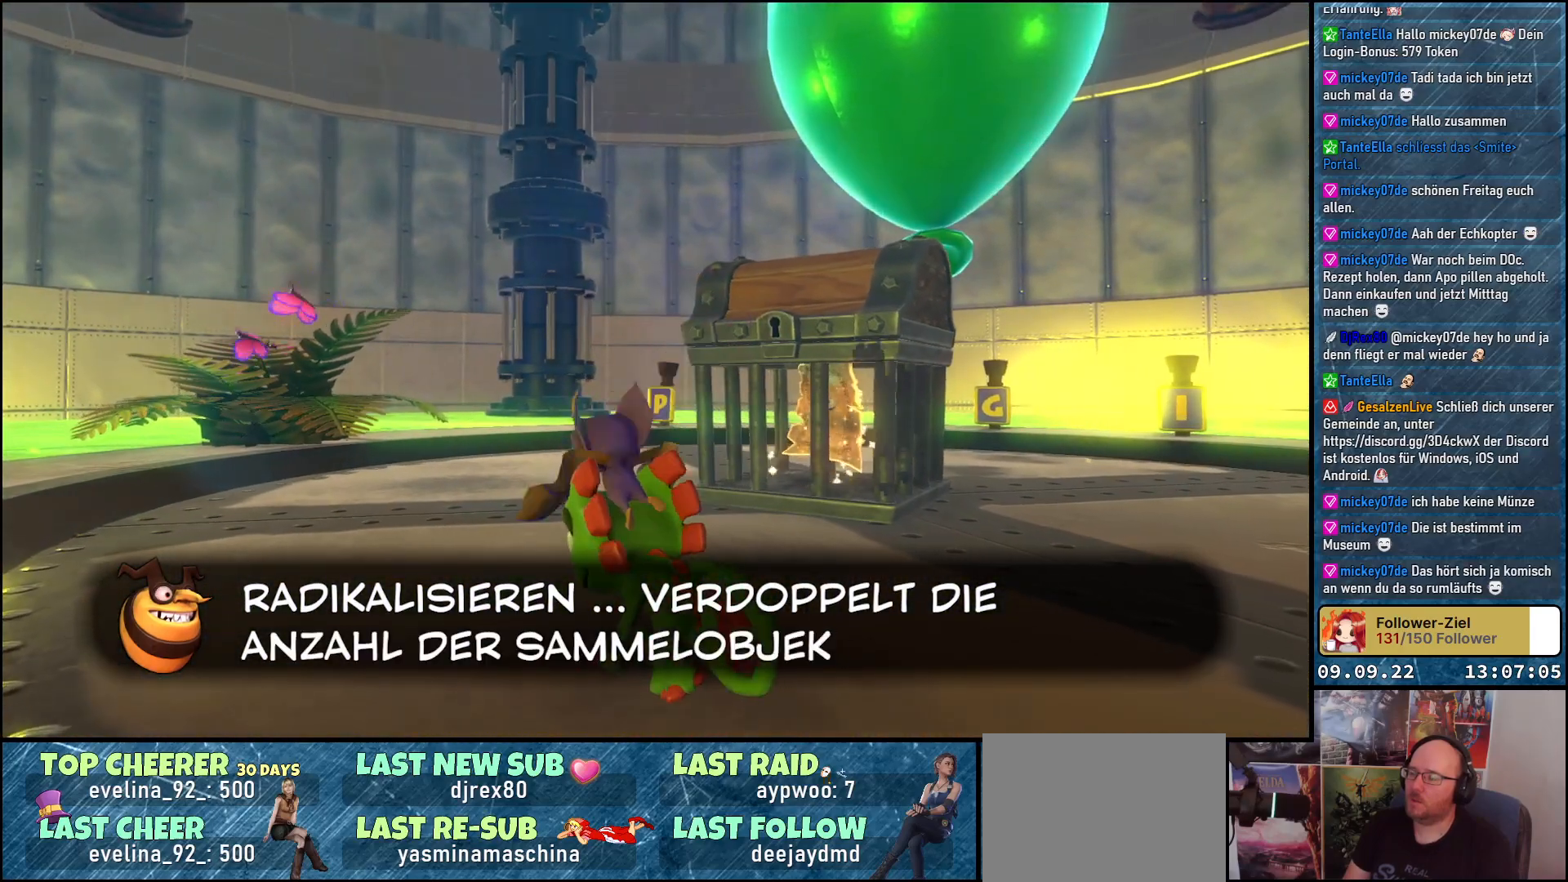
Gameplay with a controller (Xbox layout); each line is a JSON object with the inputs held at the frame after it. "events" lists button and stick changes between this image and that frame as [ms after this image, input, new state], when the widget could be followed in between.
{"buttons": ["X", "L2"], "left_stick": "center", "right_stick": "center", "events": [[467, "X", "down"]]}
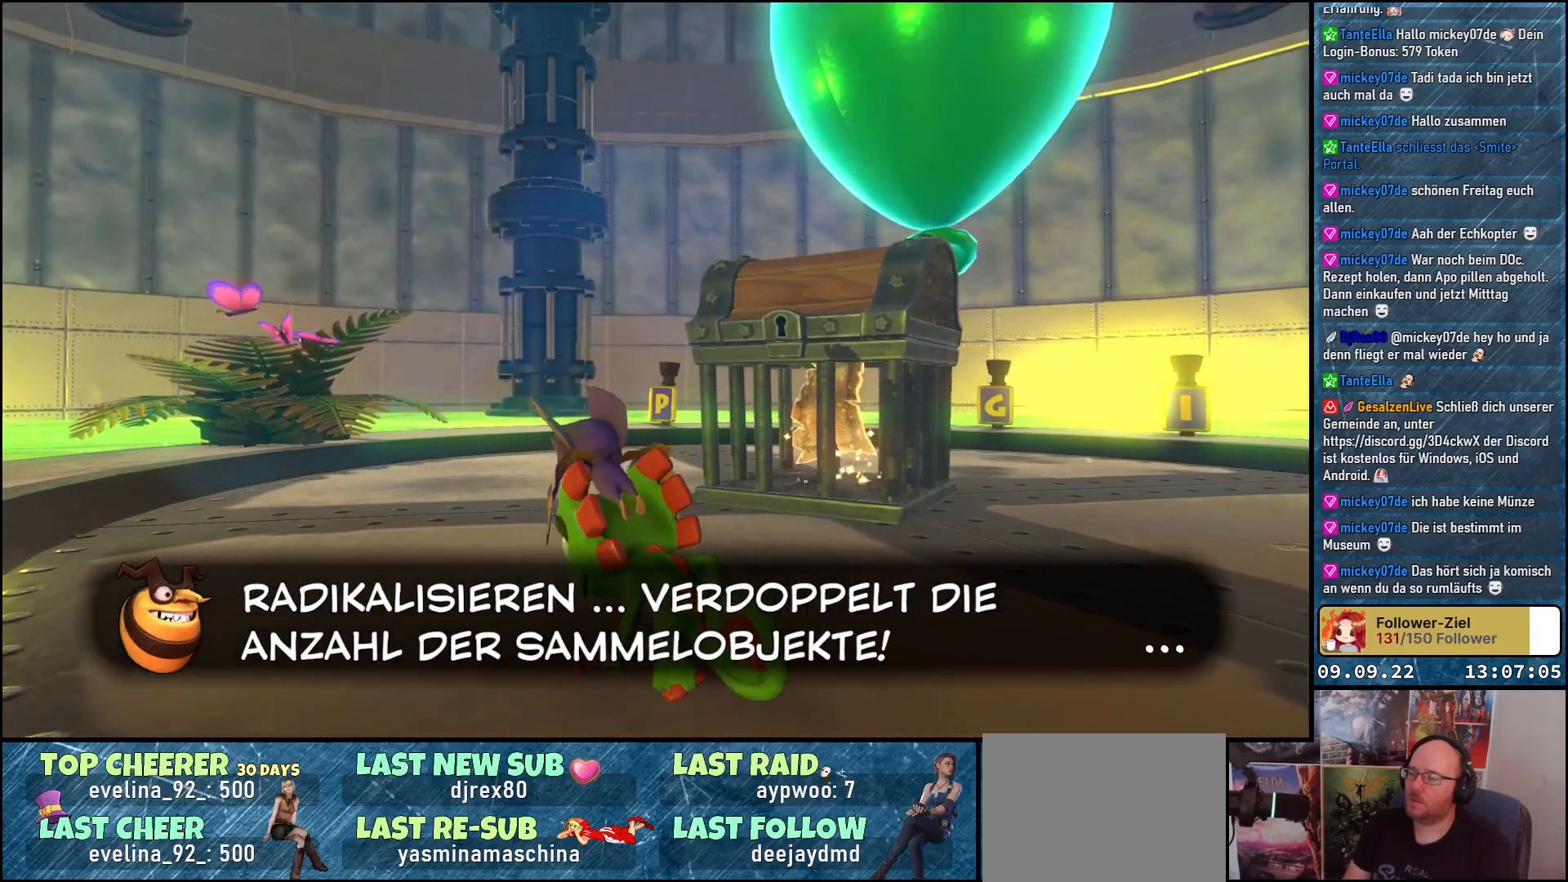
{"buttons": ["L2"], "left_stick": "center", "right_stick": "left", "events": [[117, "X", "up"], [500, "right_stick", "left"]]}
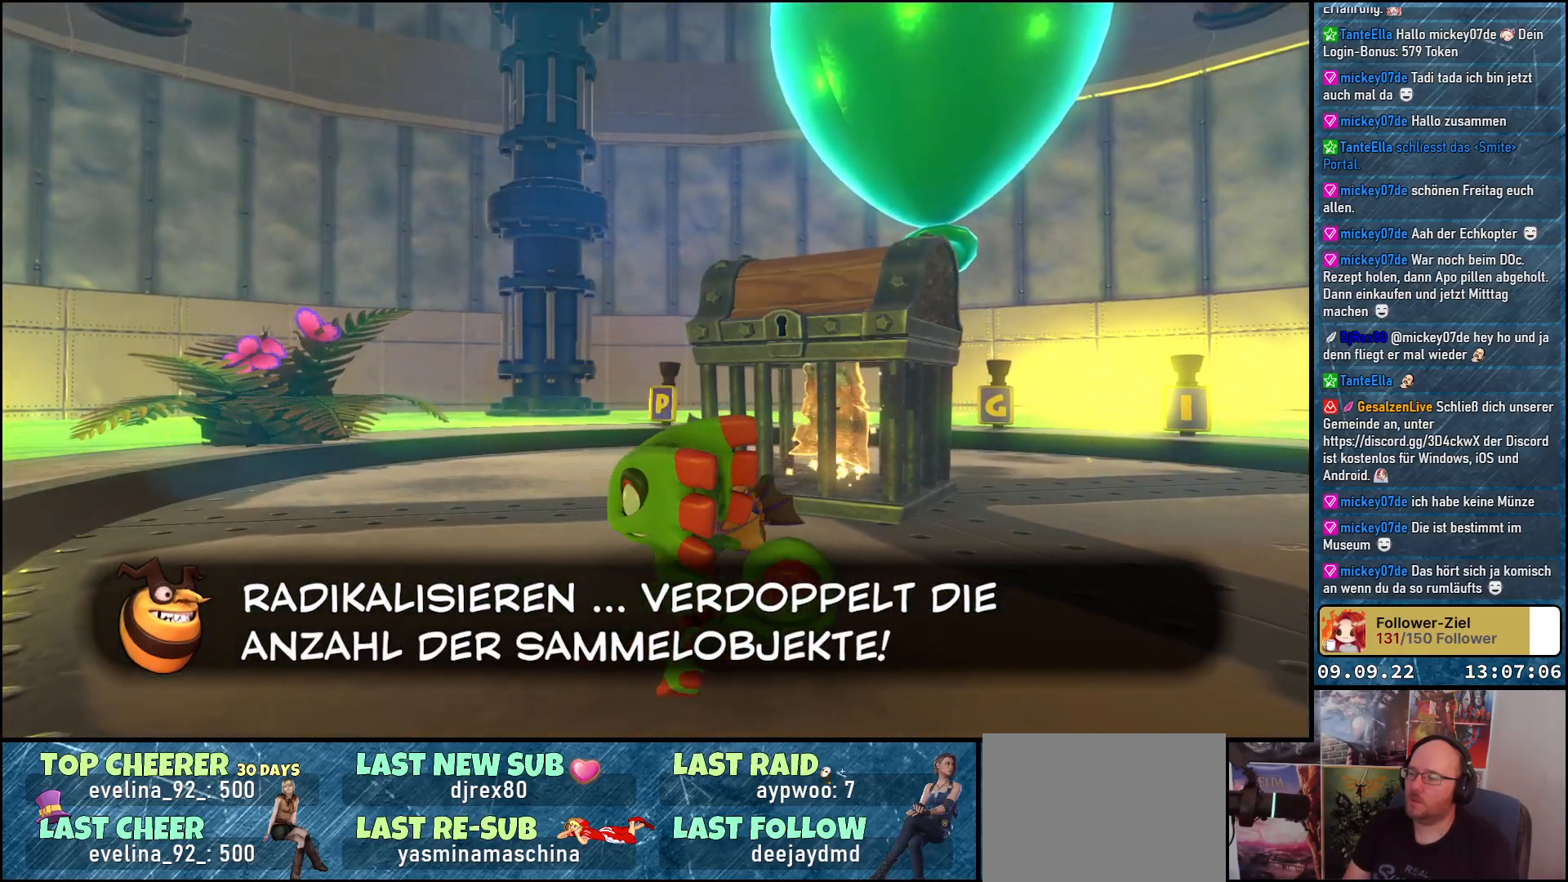
{"buttons": ["L2"], "left_stick": "center", "right_stick": "up-left", "events": [[300, "right_stick", "up-left"]]}
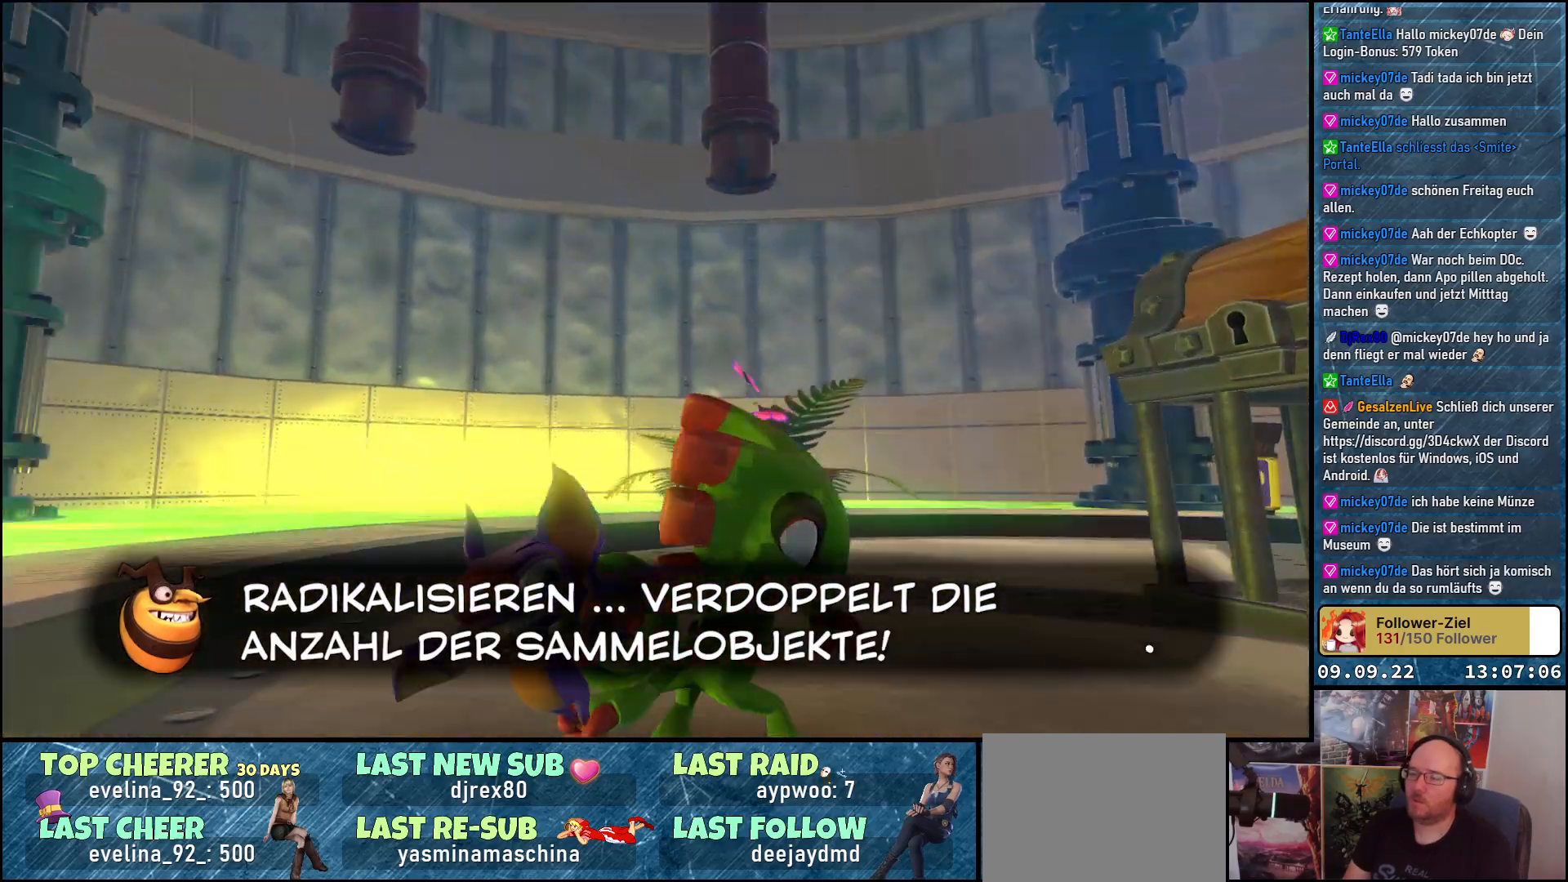
{"buttons": ["L2"], "left_stick": "center", "right_stick": "center", "events": [[150, "right_stick", "center"]]}
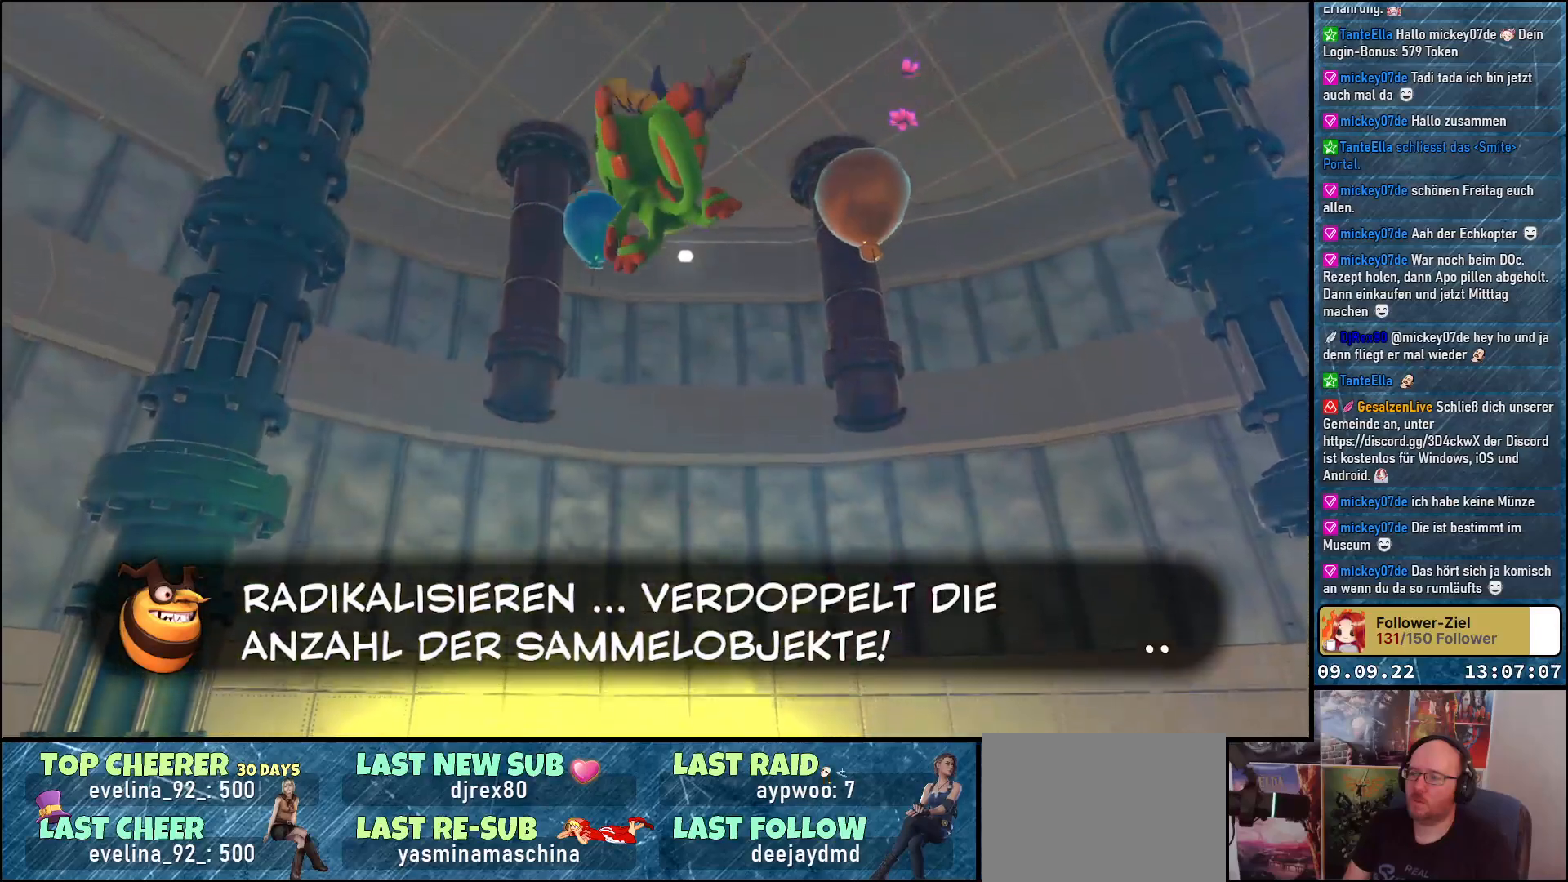
{"buttons": [], "left_stick": "up-right", "right_stick": "center", "events": [[17, "L2", "up"], [100, "left_stick", "up"], [350, "A", "down"], [467, "A", "up"], [500, "left_stick", "up-right"]]}
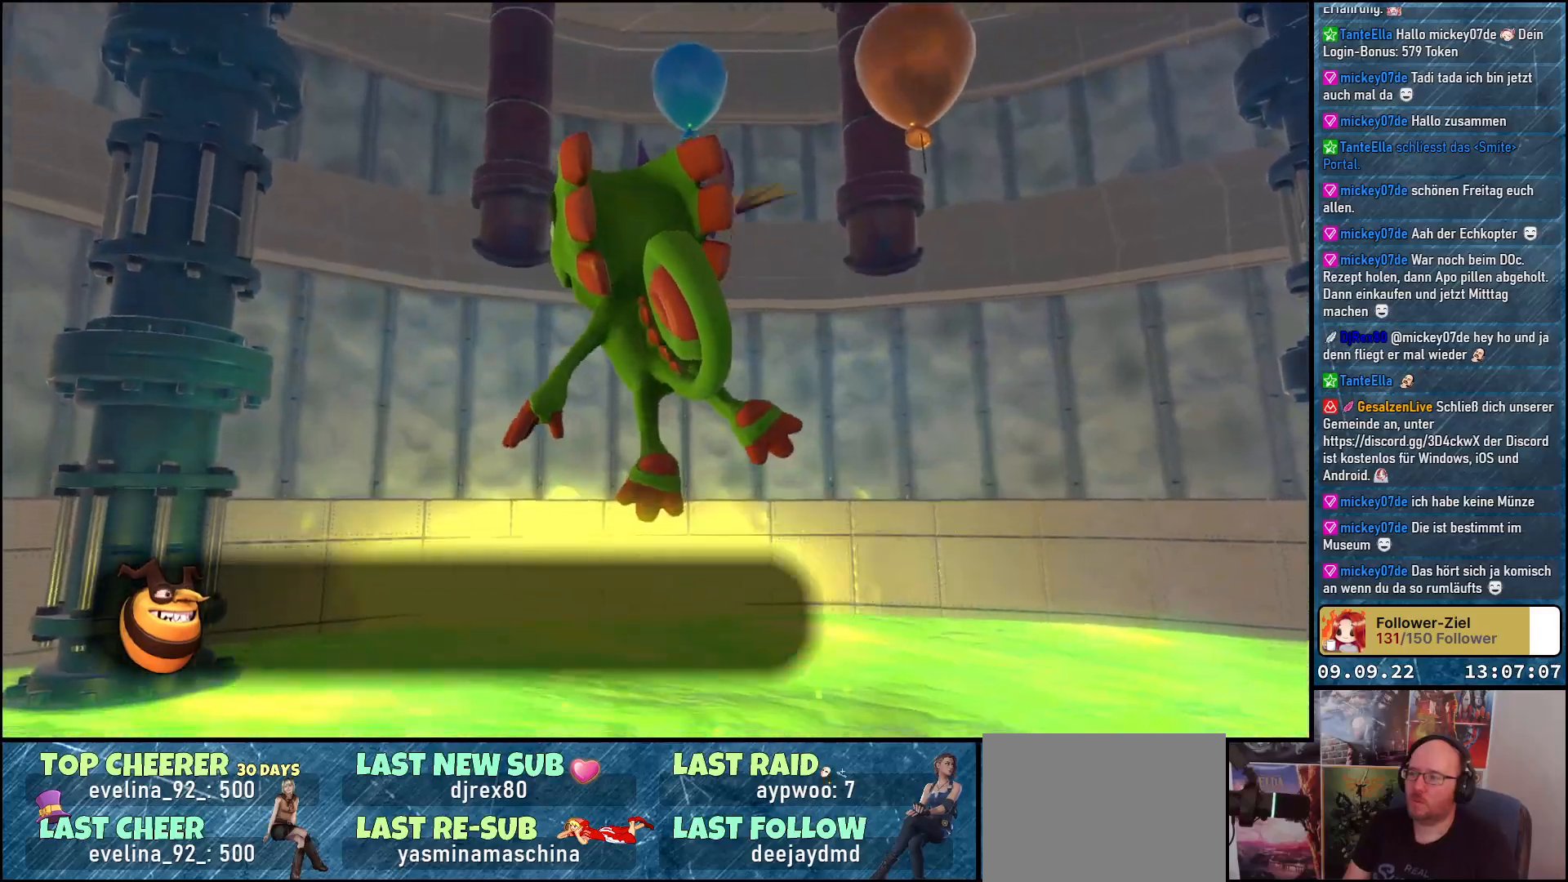
{"buttons": [], "left_stick": "center", "right_stick": "center", "events": [[233, "right_stick", "up-right"], [433, "right_stick", "center"], [483, "left_stick", "center"]]}
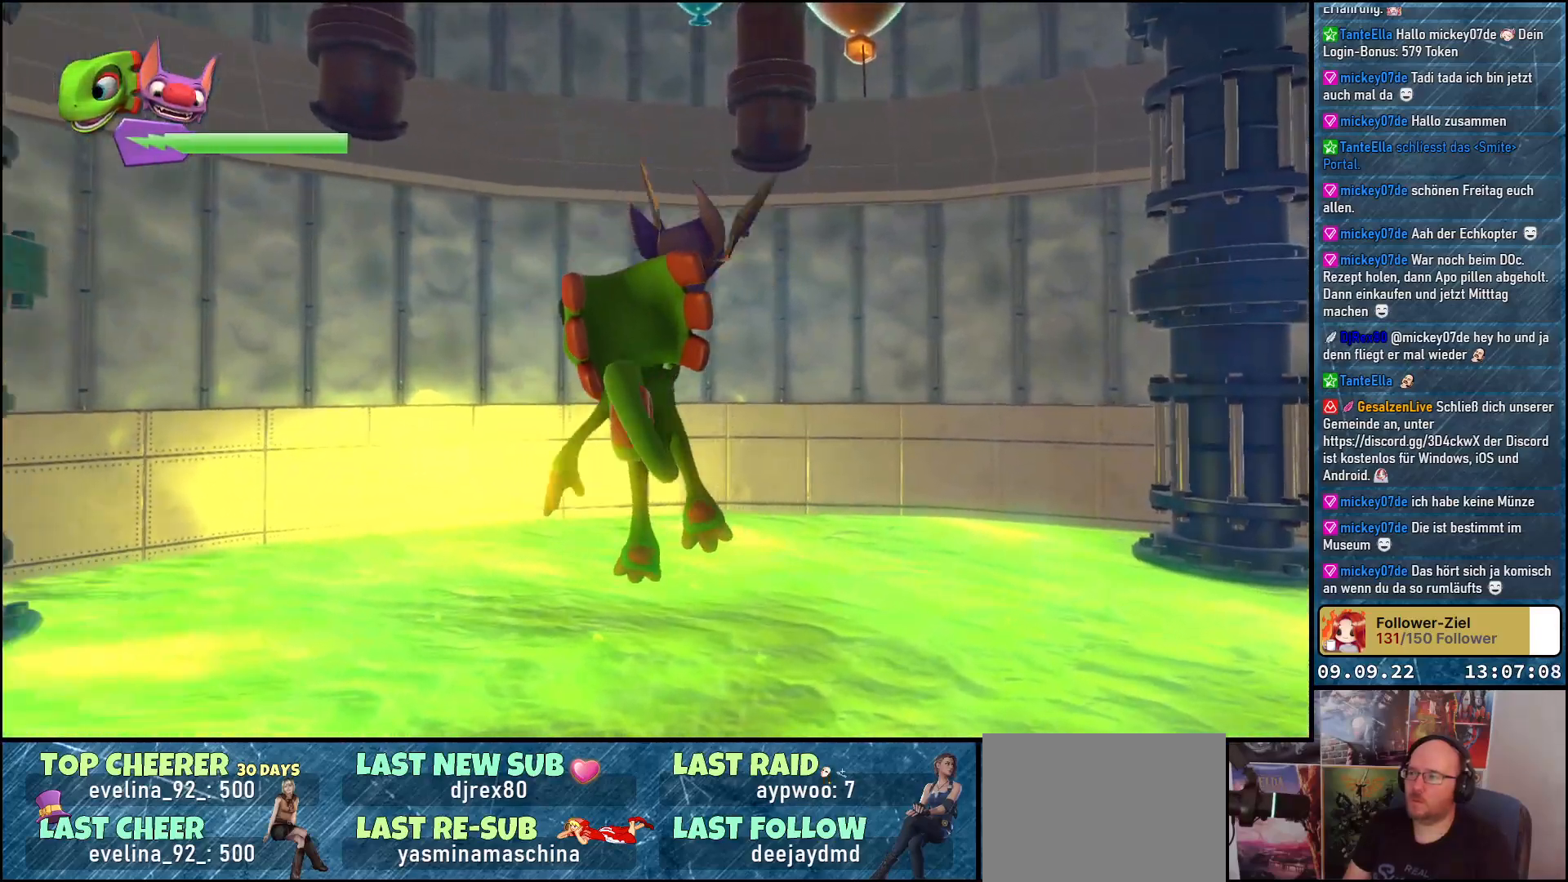
{"buttons": [], "left_stick": "right", "right_stick": "center", "events": [[17, "A", "down"], [150, "A", "up"], [233, "A", "down"], [233, "left_stick", "right"], [333, "A", "up"]]}
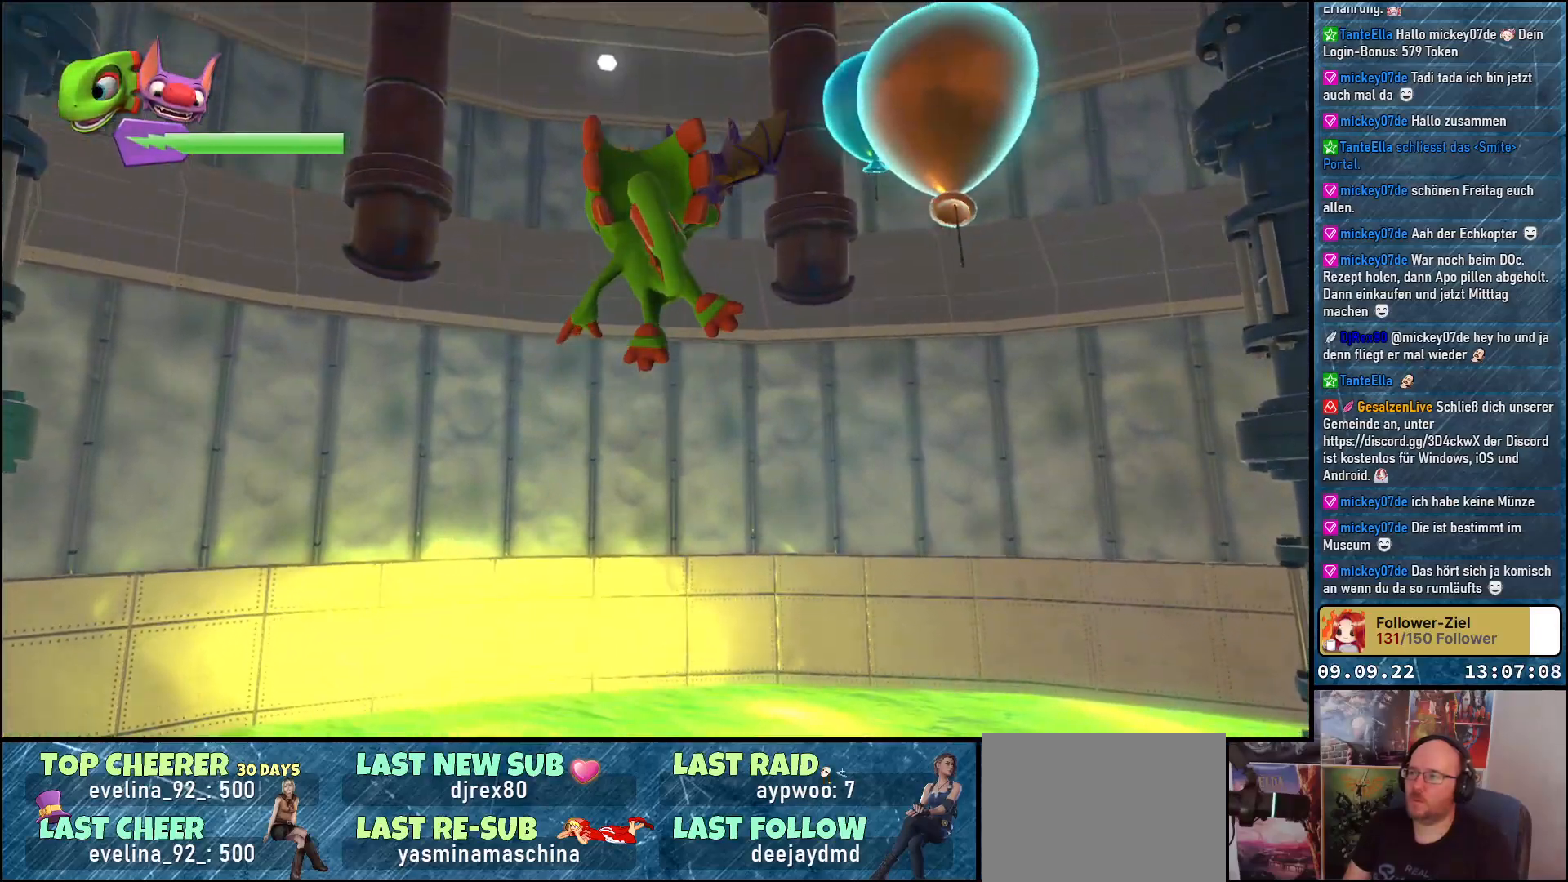
{"buttons": [], "left_stick": "up-right", "right_stick": "up-right", "events": [[17, "right_stick", "right"], [300, "left_stick", "up-right"], [467, "right_stick", "up-right"]]}
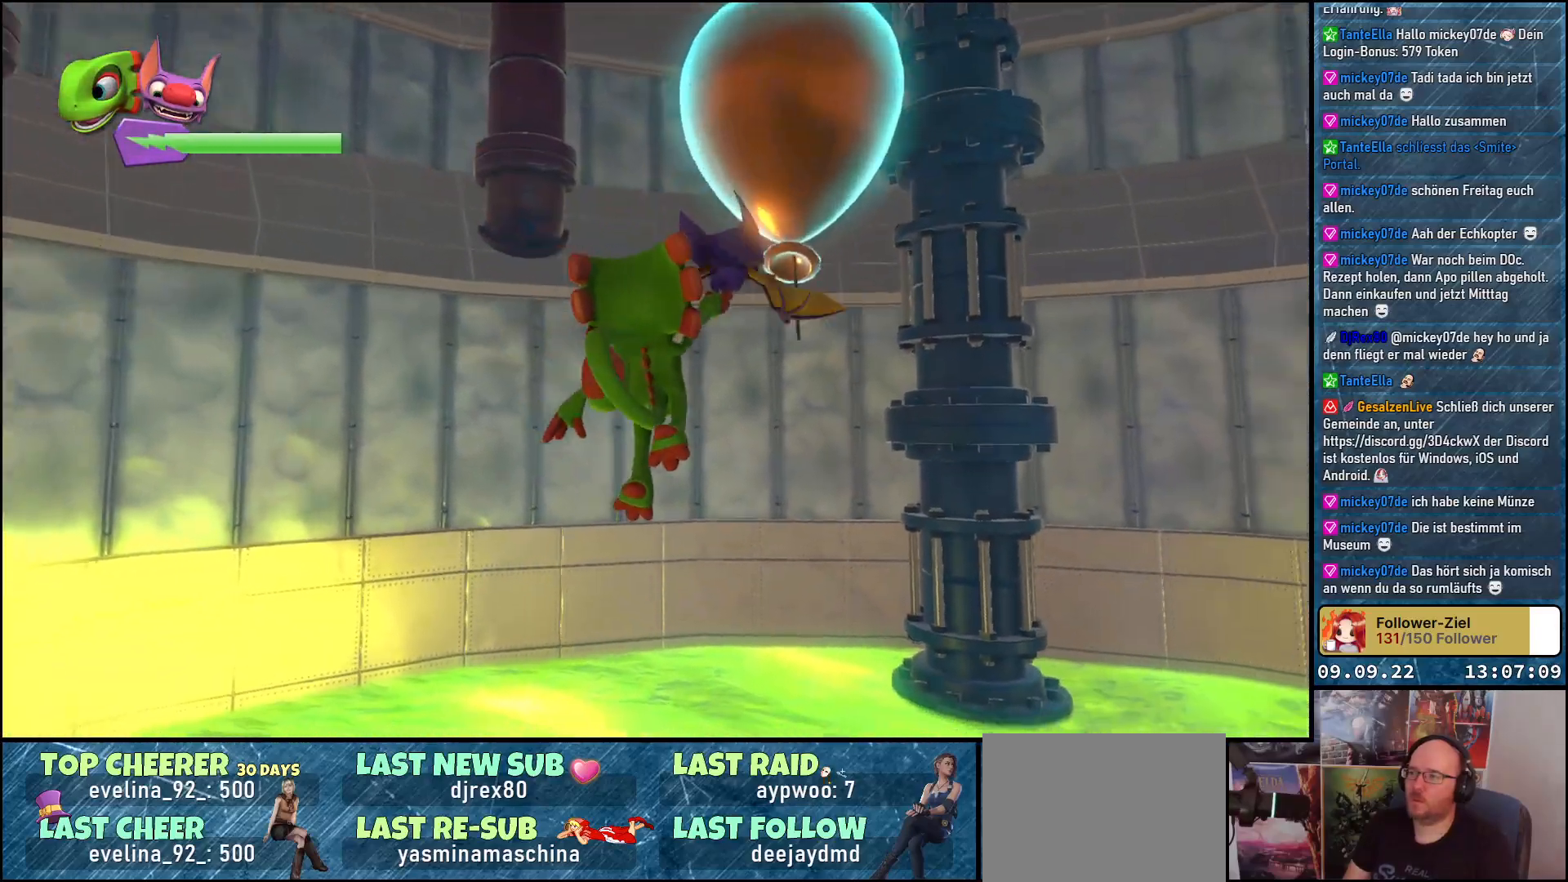
{"buttons": [], "left_stick": "right", "right_stick": "center", "events": [[67, "left_stick", "right"], [100, "right_stick", "center"], [167, "A", "down"], [250, "left_stick", "up"], [267, "A", "up"], [417, "left_stick", "right"]]}
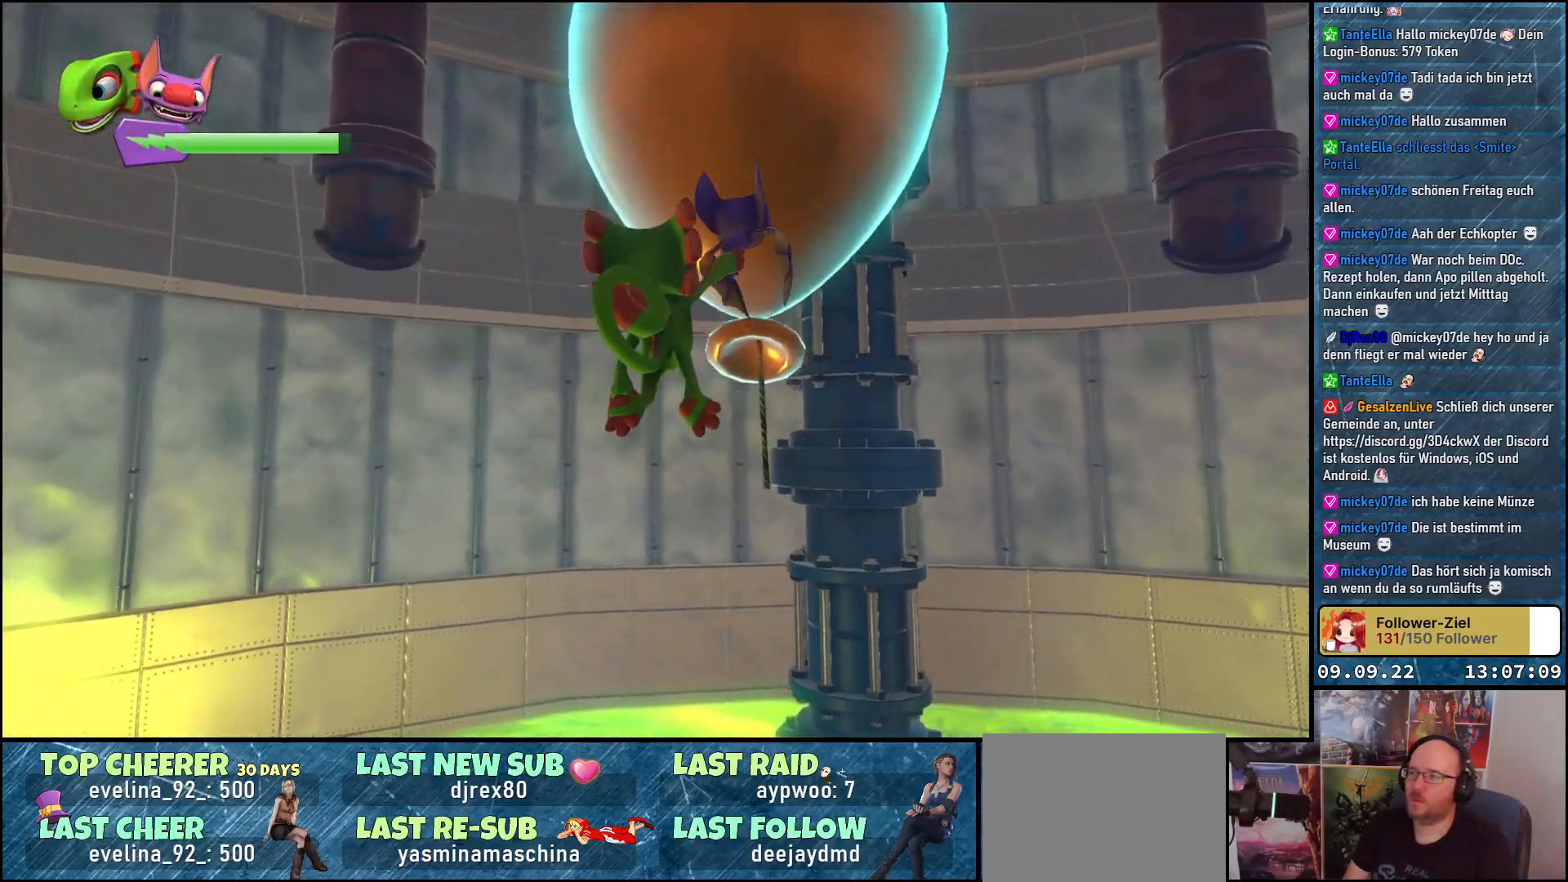
{"buttons": [], "left_stick": "right", "right_stick": "right", "events": [[33, "A", "down"], [117, "left_stick", "up"], [133, "A", "up"], [317, "left_stick", "center"], [350, "right_stick", "right"], [383, "left_stick", "right"]]}
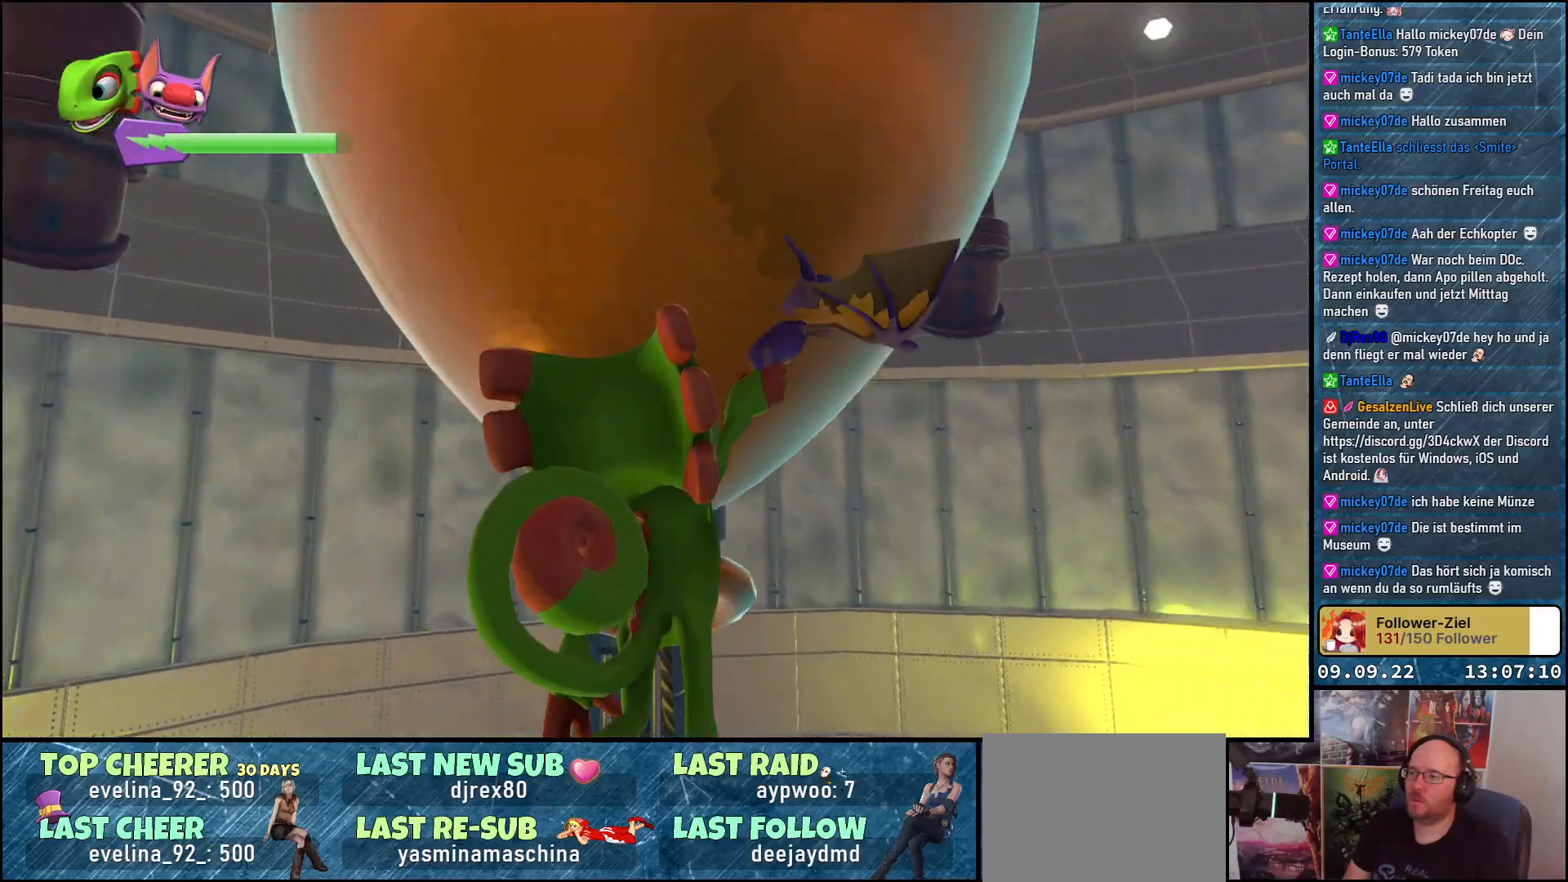
{"buttons": [], "left_stick": "up-left", "right_stick": "center", "events": [[67, "left_stick", "center"], [117, "right_stick", "center"], [267, "left_stick", "up-left"]]}
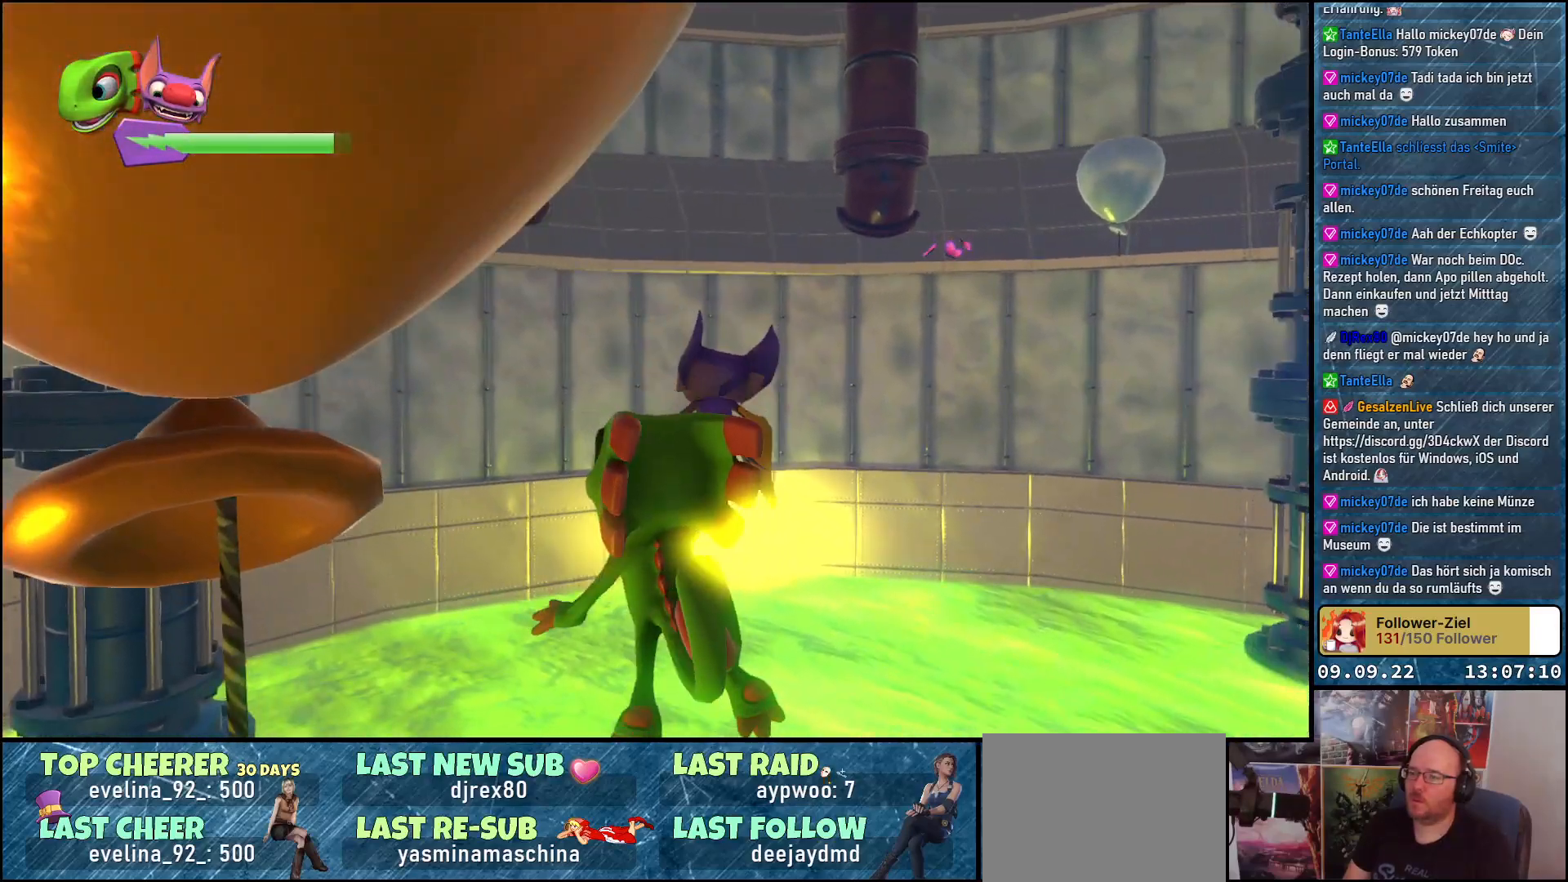
{"buttons": [], "left_stick": "up-right", "right_stick": "up-right", "events": [[133, "A", "down"], [183, "left_stick", "up"], [250, "A", "up"], [367, "left_stick", "up-right"], [483, "right_stick", "up-right"]]}
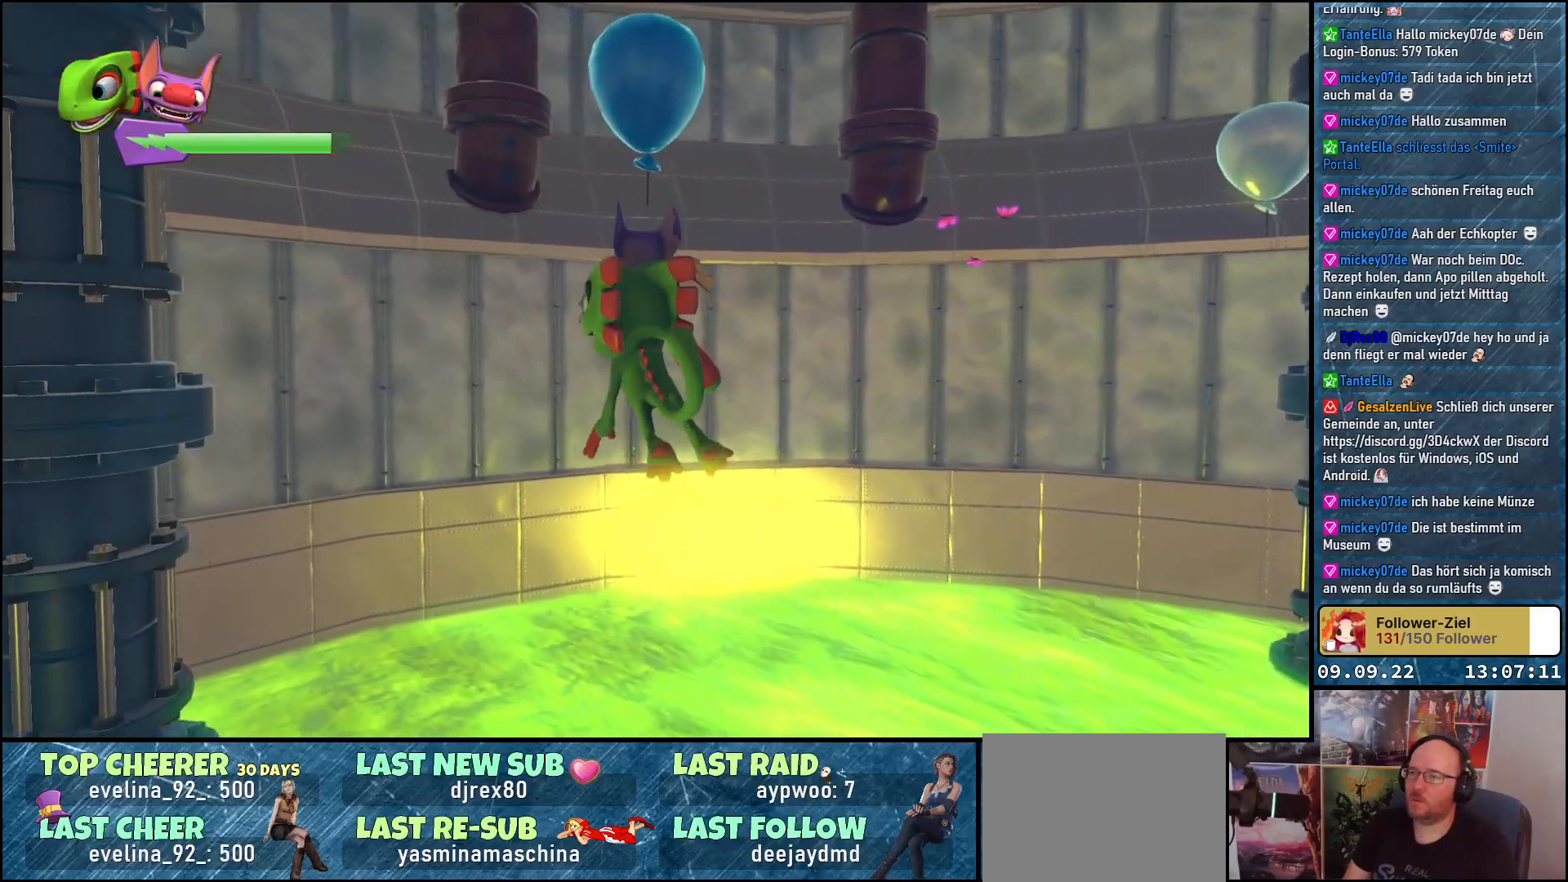
{"buttons": [], "left_stick": "up", "right_stick": "right", "events": [[267, "right_stick", "right"], [300, "left_stick", "up"]]}
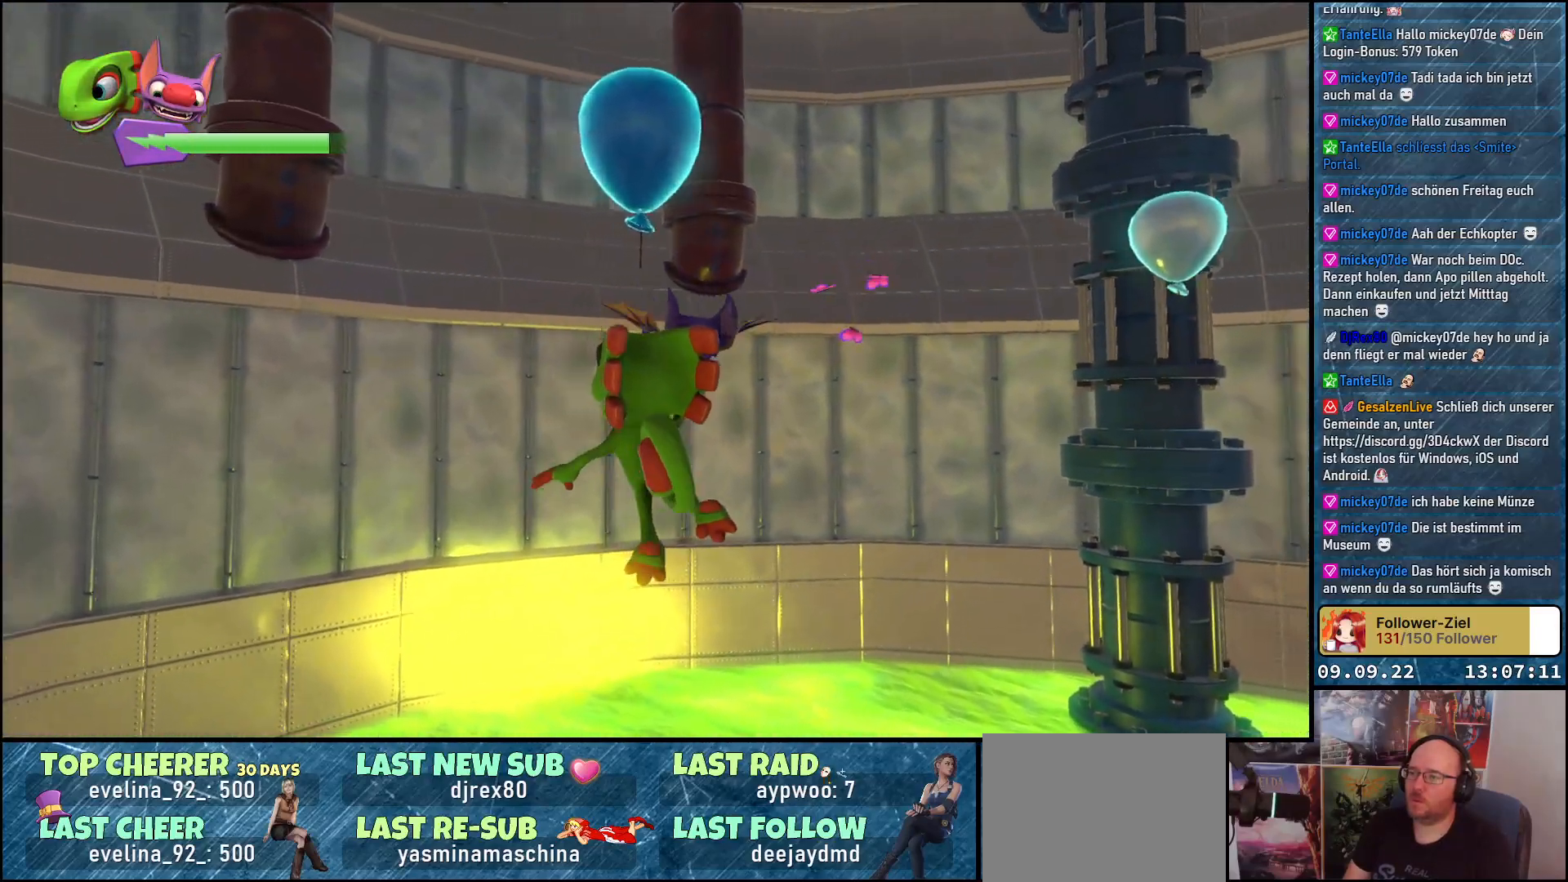
{"buttons": [], "left_stick": "up-right", "right_stick": "center", "events": [[83, "left_stick", "up-right"], [200, "right_stick", "center"], [317, "A", "down"], [400, "X", "down"], [467, "A", "up"], [483, "X", "up"]]}
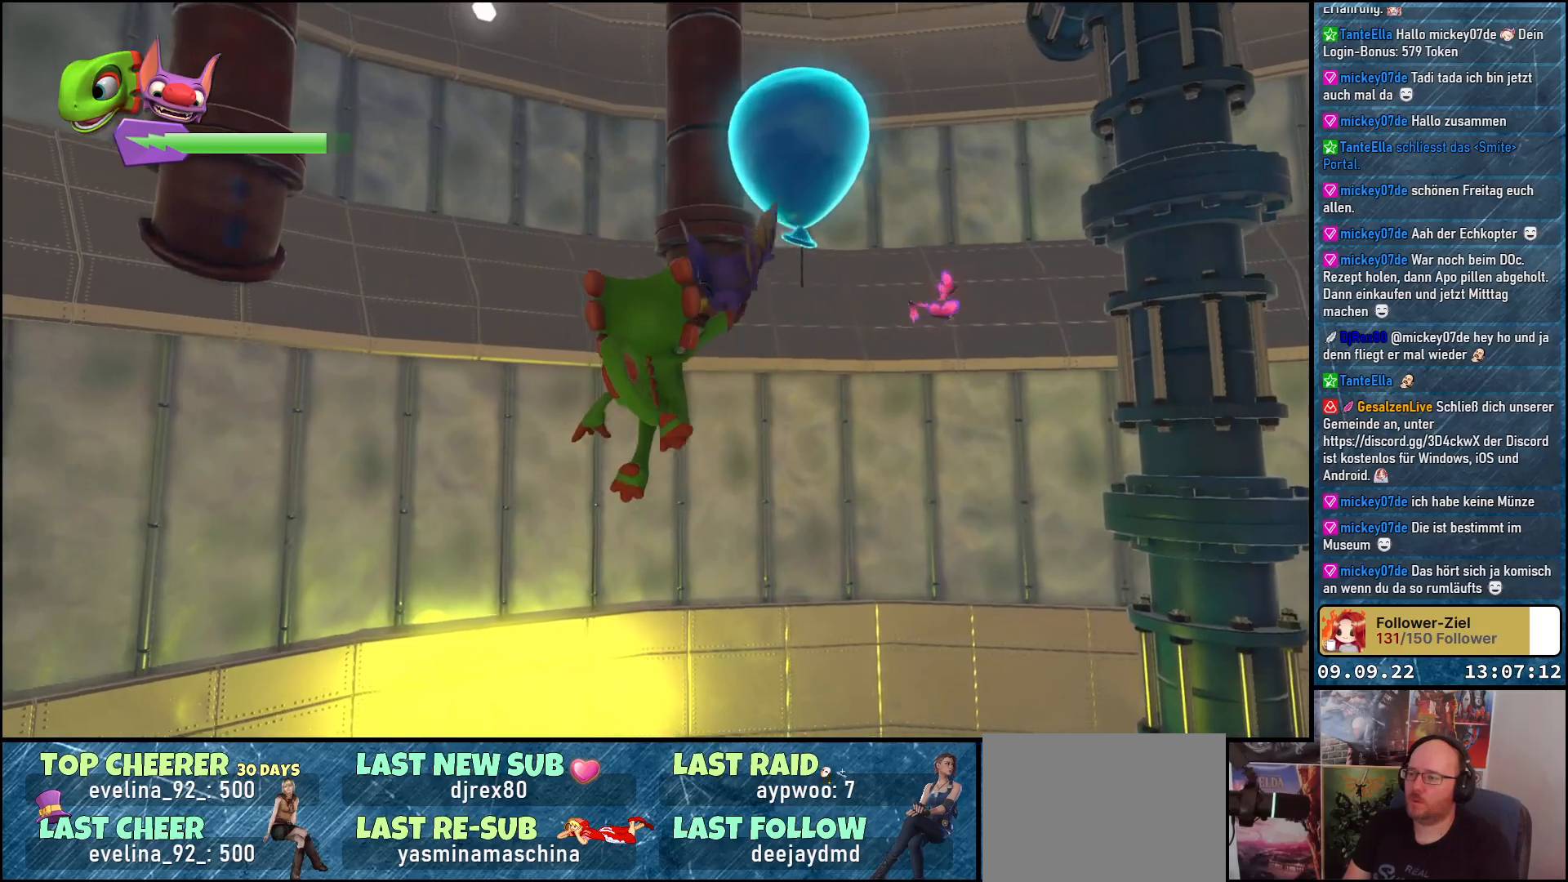
{"buttons": [], "left_stick": "up-right", "right_stick": "center", "events": [[200, "X", "down"], [283, "X", "up"], [383, "X", "down"], [450, "X", "up"]]}
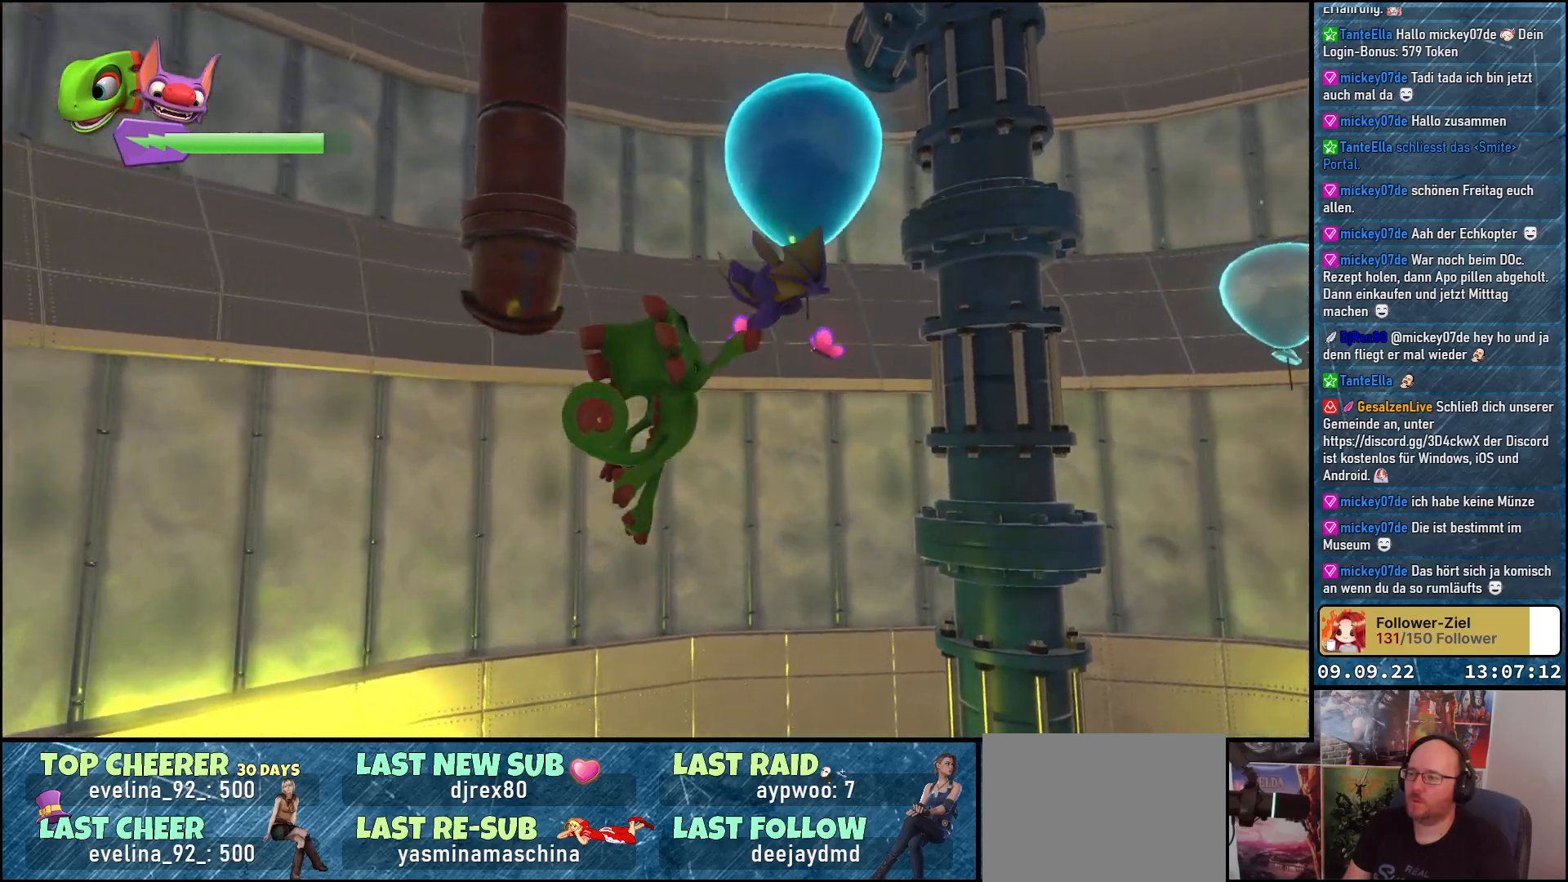
{"buttons": [], "left_stick": "up-right", "right_stick": "center", "events": [[217, "B", "down"], [300, "B", "up"], [400, "B", "down"], [450, "B", "up"]]}
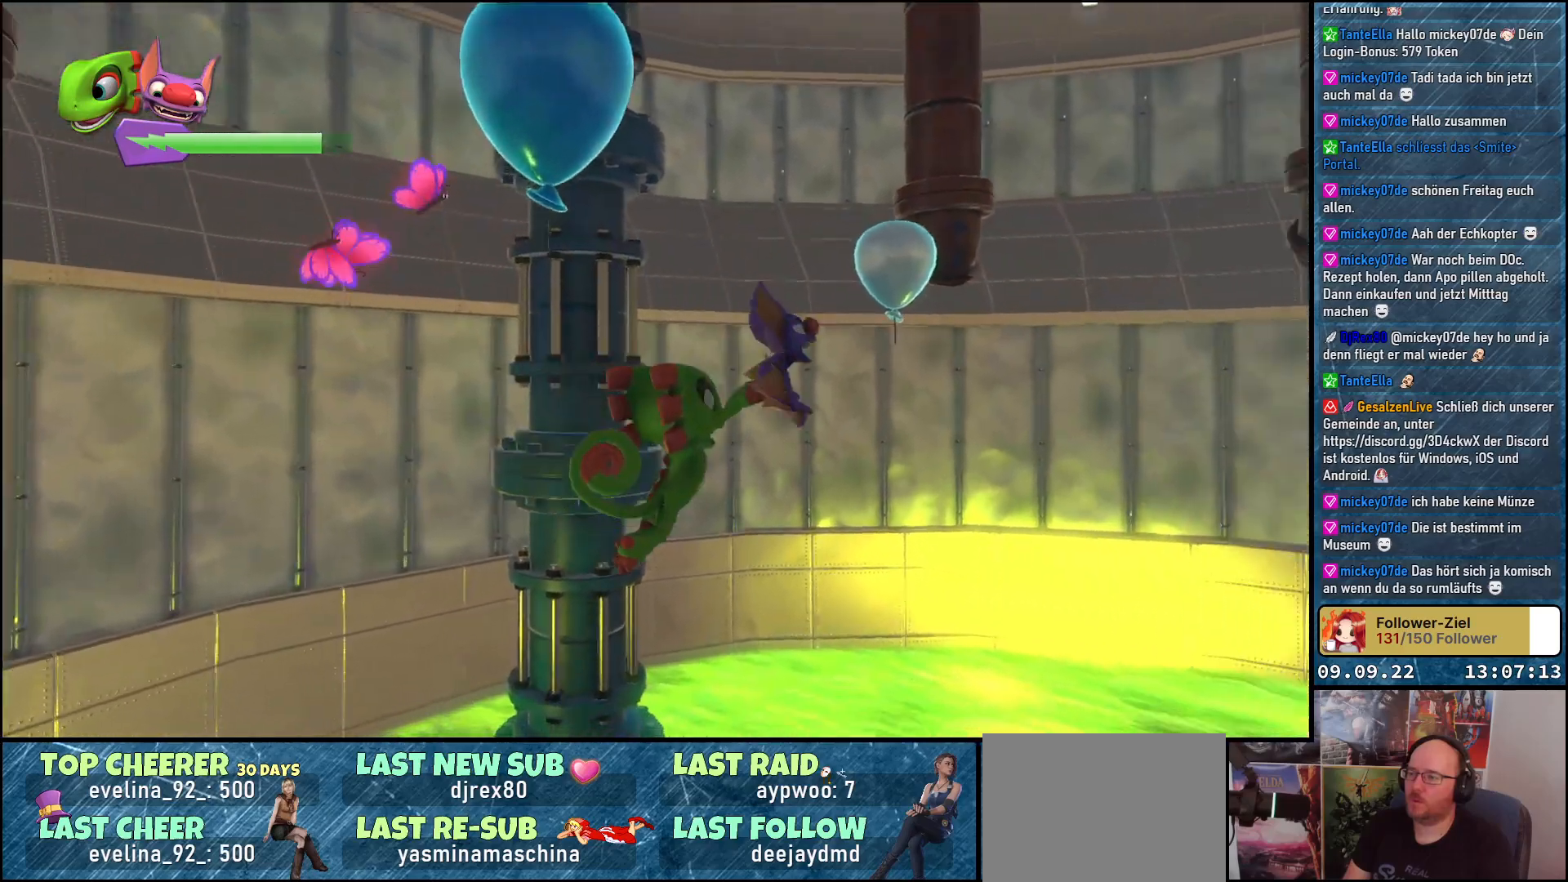
{"buttons": [], "left_stick": "up-left", "right_stick": "center", "events": [[217, "A", "down"], [283, "A", "up"], [300, "left_stick", "up-left"], [400, "A", "down"], [467, "A", "up"]]}
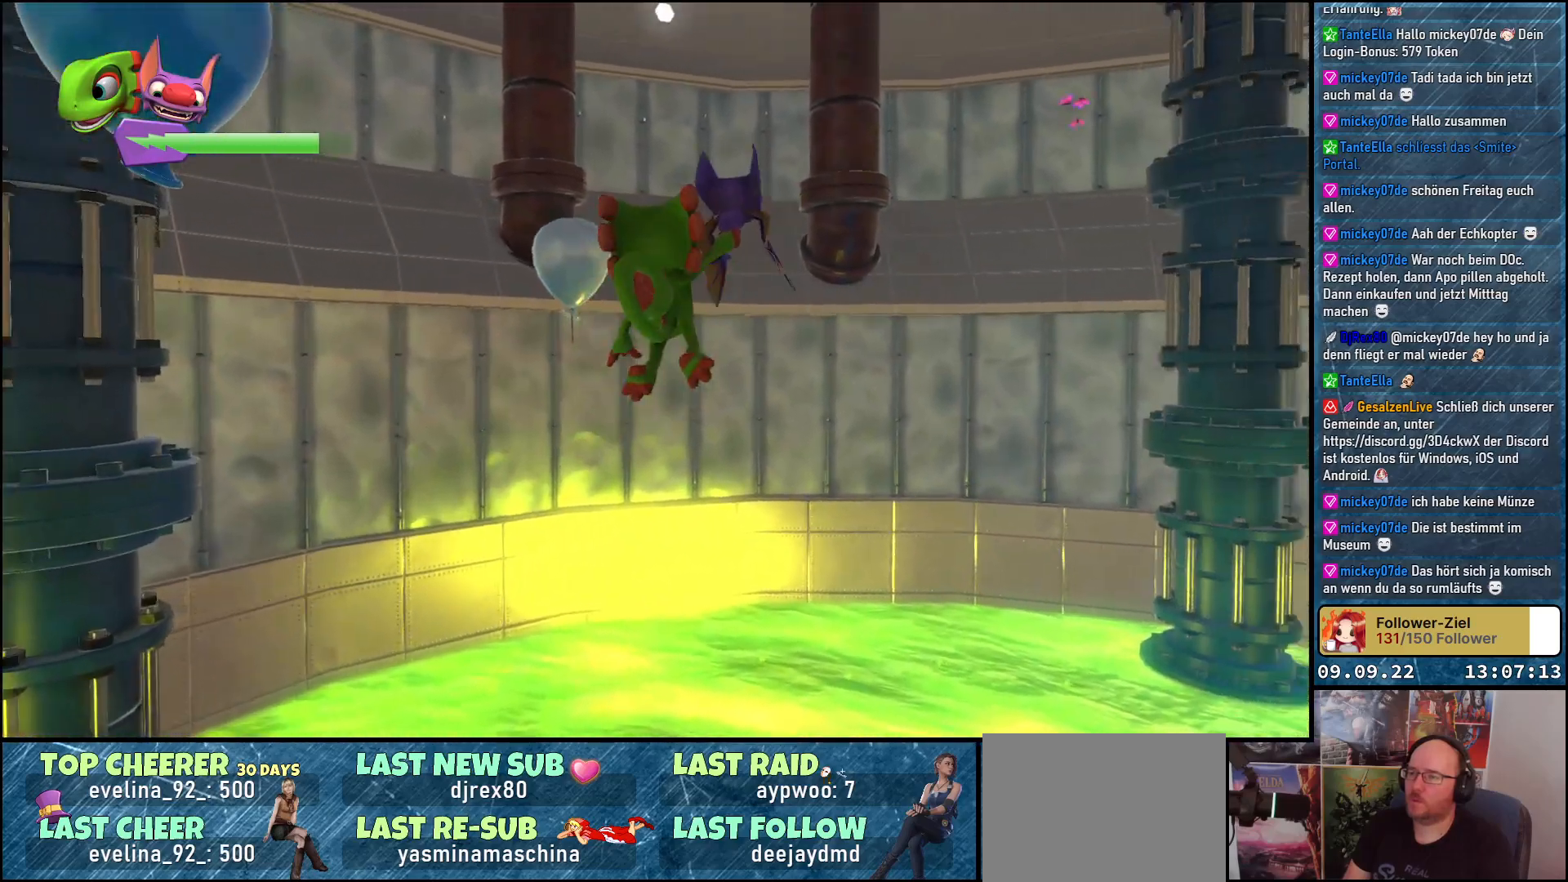
{"buttons": [], "left_stick": "up-left", "right_stick": "down-left", "events": [[33, "A", "down"], [117, "A", "up"], [467, "right_stick", "down-left"]]}
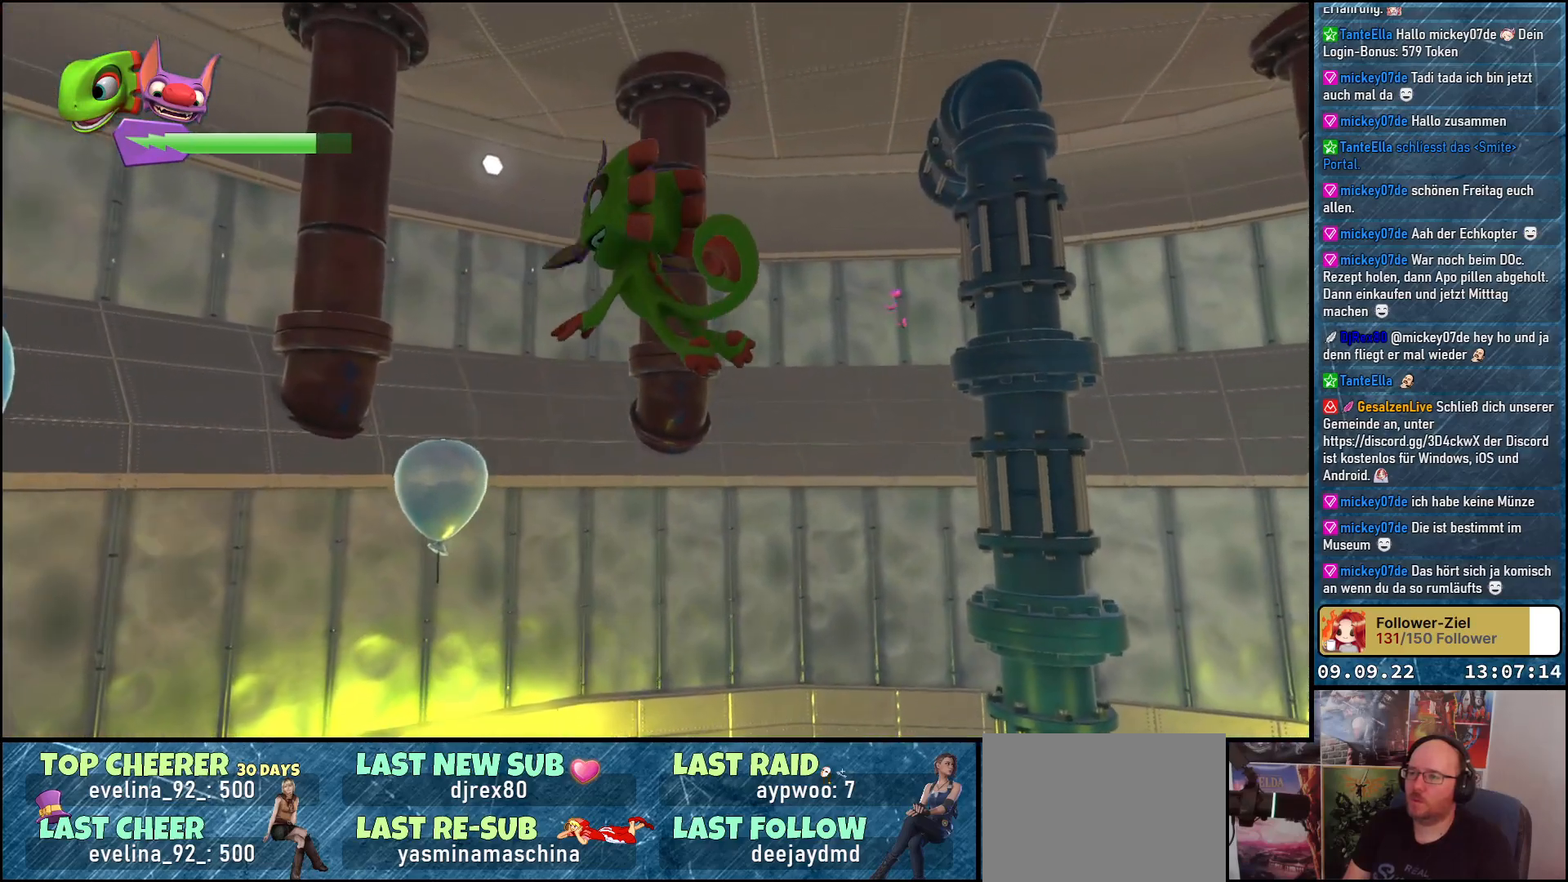
{"buttons": [], "left_stick": "up-left", "right_stick": "center", "events": [[83, "left_stick", "left"], [167, "right_stick", "left"], [300, "right_stick", "center"], [333, "left_stick", "up-left"]]}
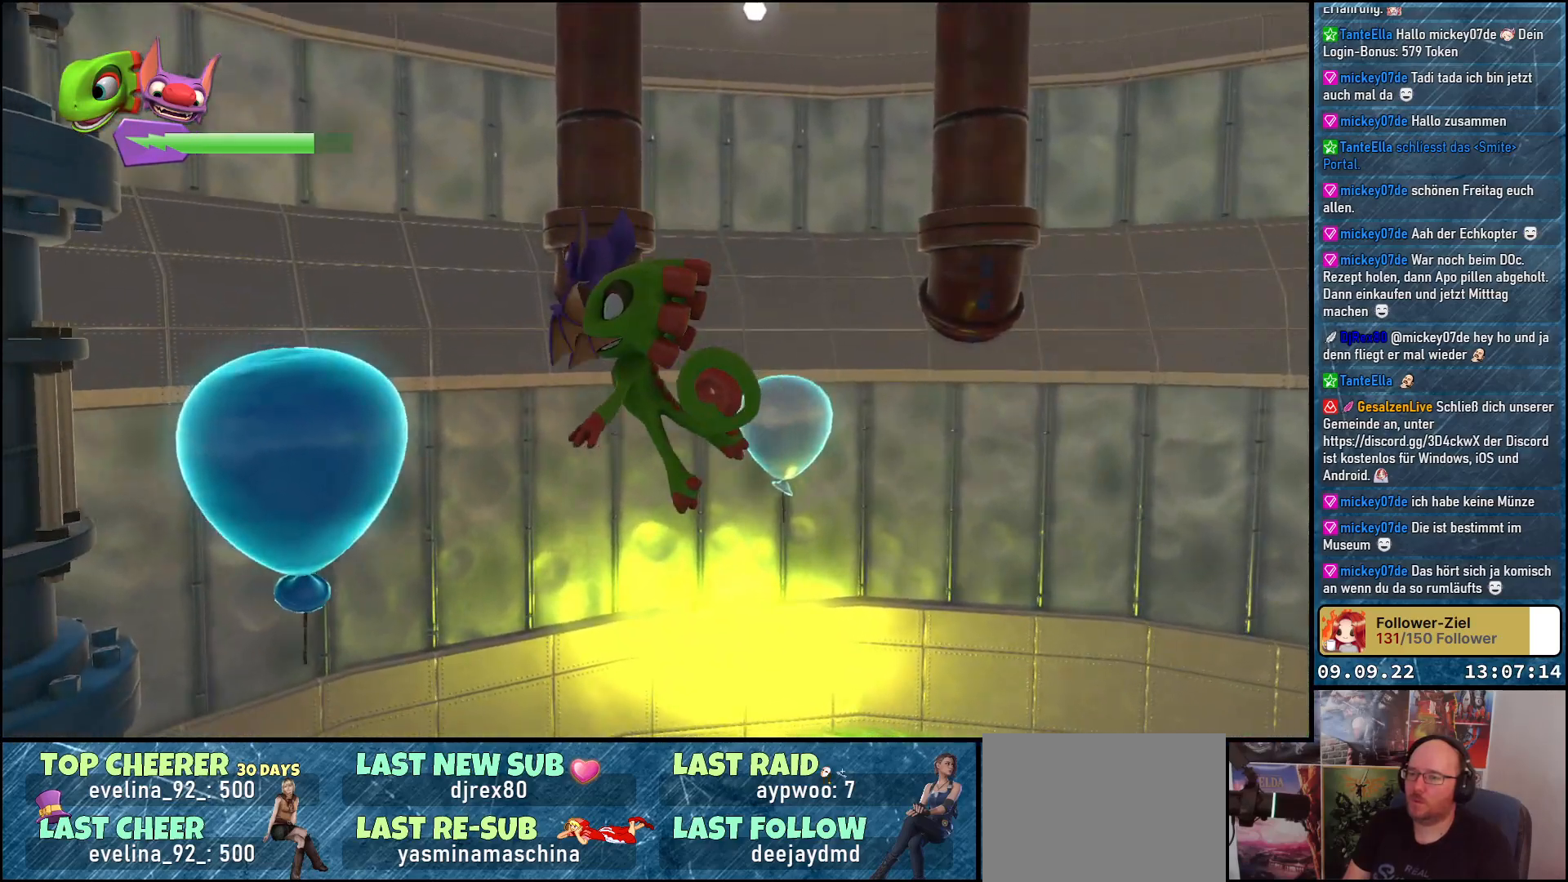
{"buttons": [], "left_stick": "up-right", "right_stick": "right", "events": [[250, "right_stick", "down-right"], [317, "left_stick", "up-right"], [400, "right_stick", "right"]]}
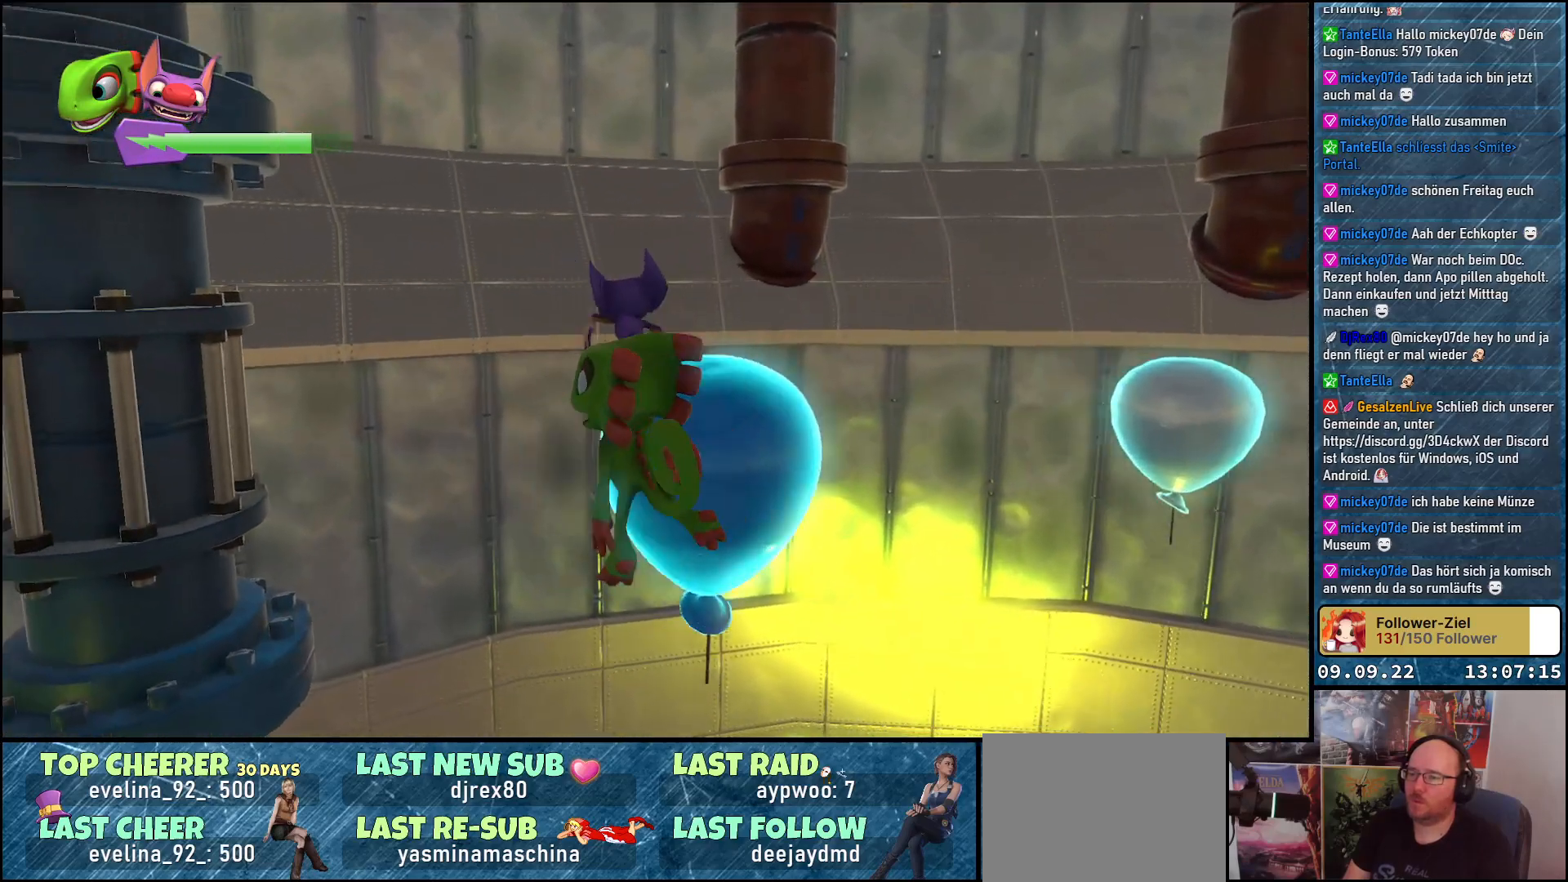
{"buttons": [], "left_stick": "right", "right_stick": "right", "events": [[383, "left_stick", "right"]]}
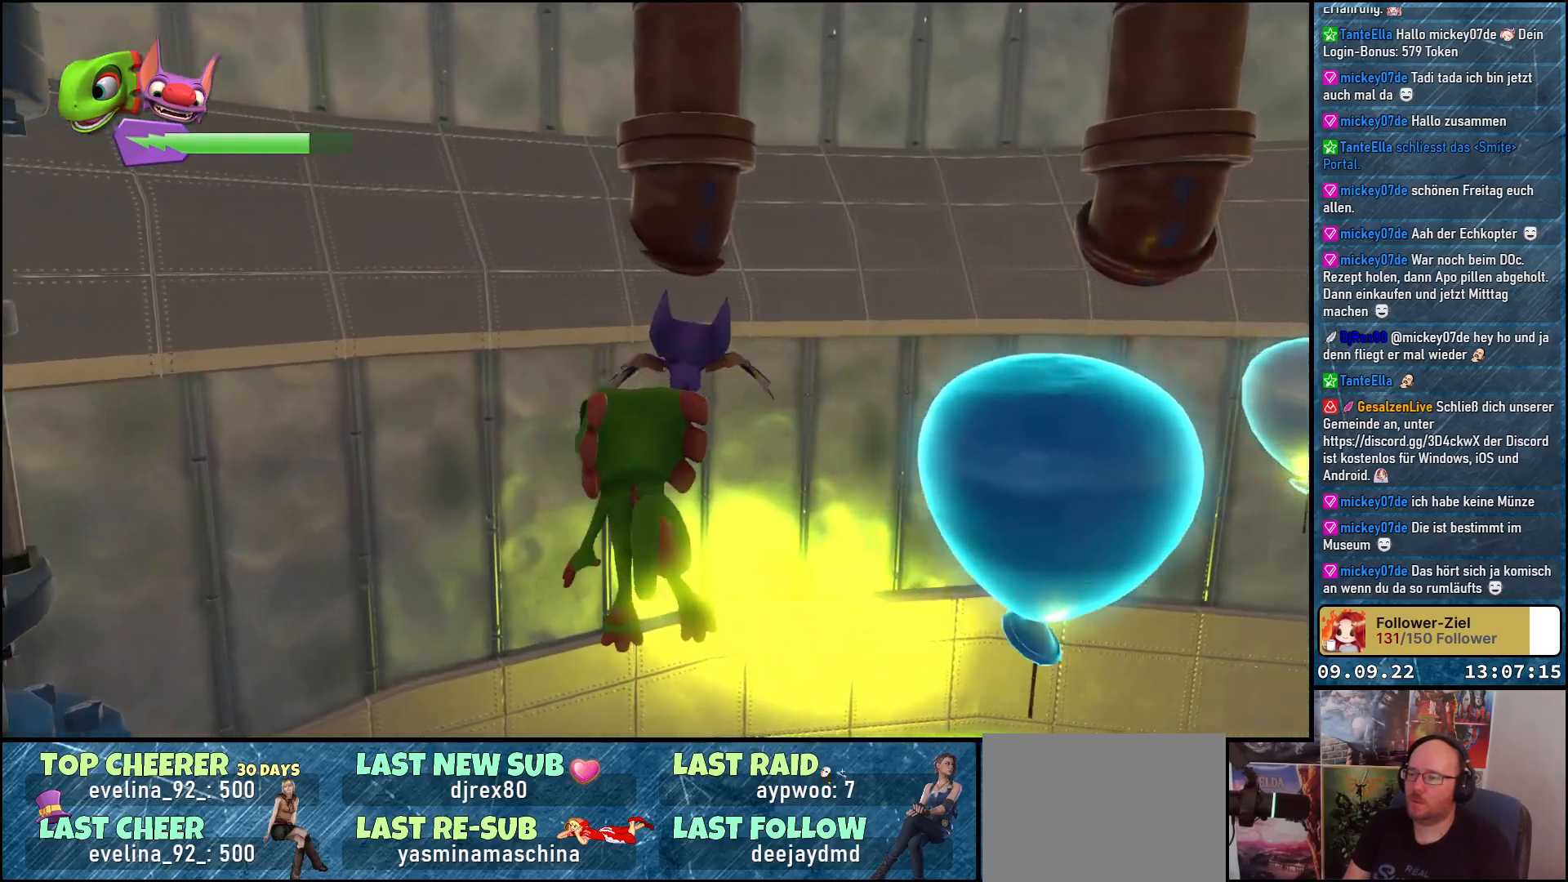
{"buttons": [], "left_stick": "right", "right_stick": "right", "events": []}
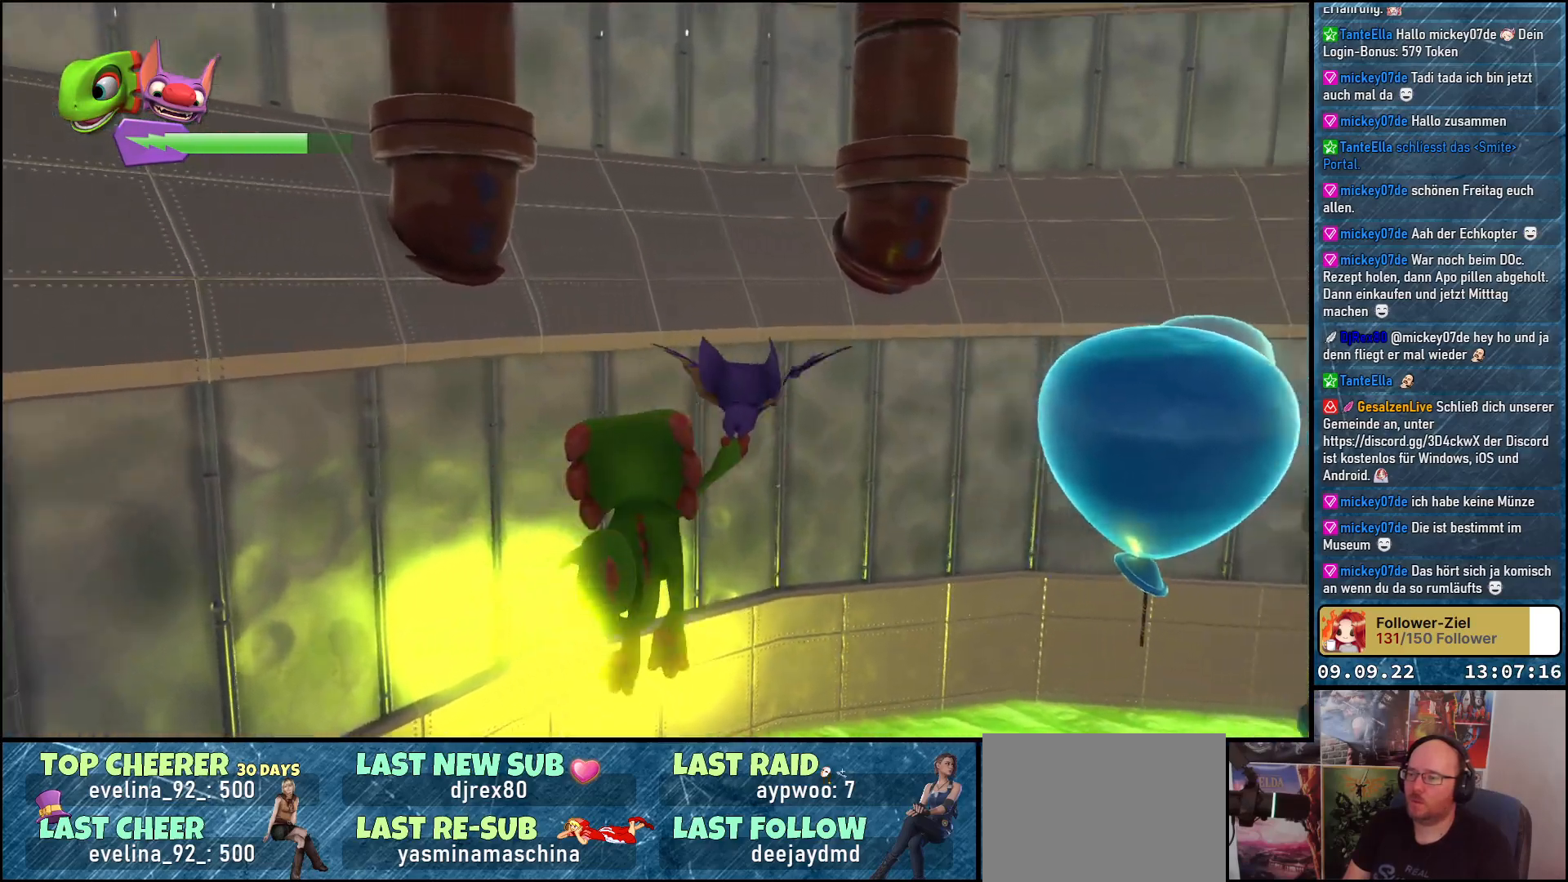
{"buttons": [], "left_stick": "up-right", "right_stick": "down-right", "events": [[133, "left_stick", "up-right"], [450, "right_stick", "down-right"]]}
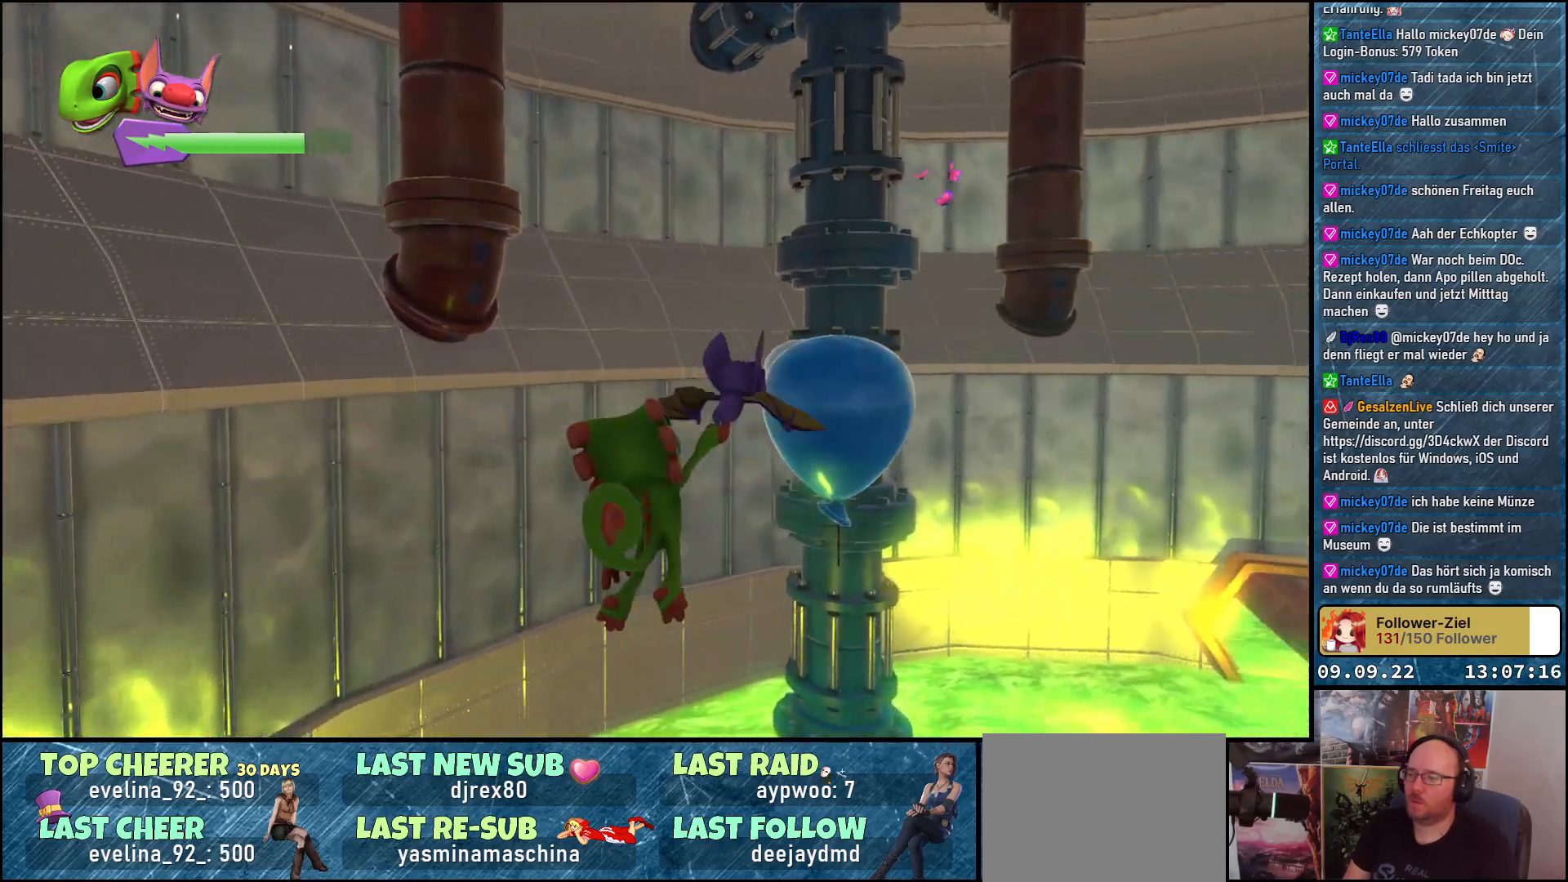
{"buttons": [], "left_stick": "up-right", "right_stick": "center", "events": [[250, "right_stick", "right"], [383, "right_stick", "center"]]}
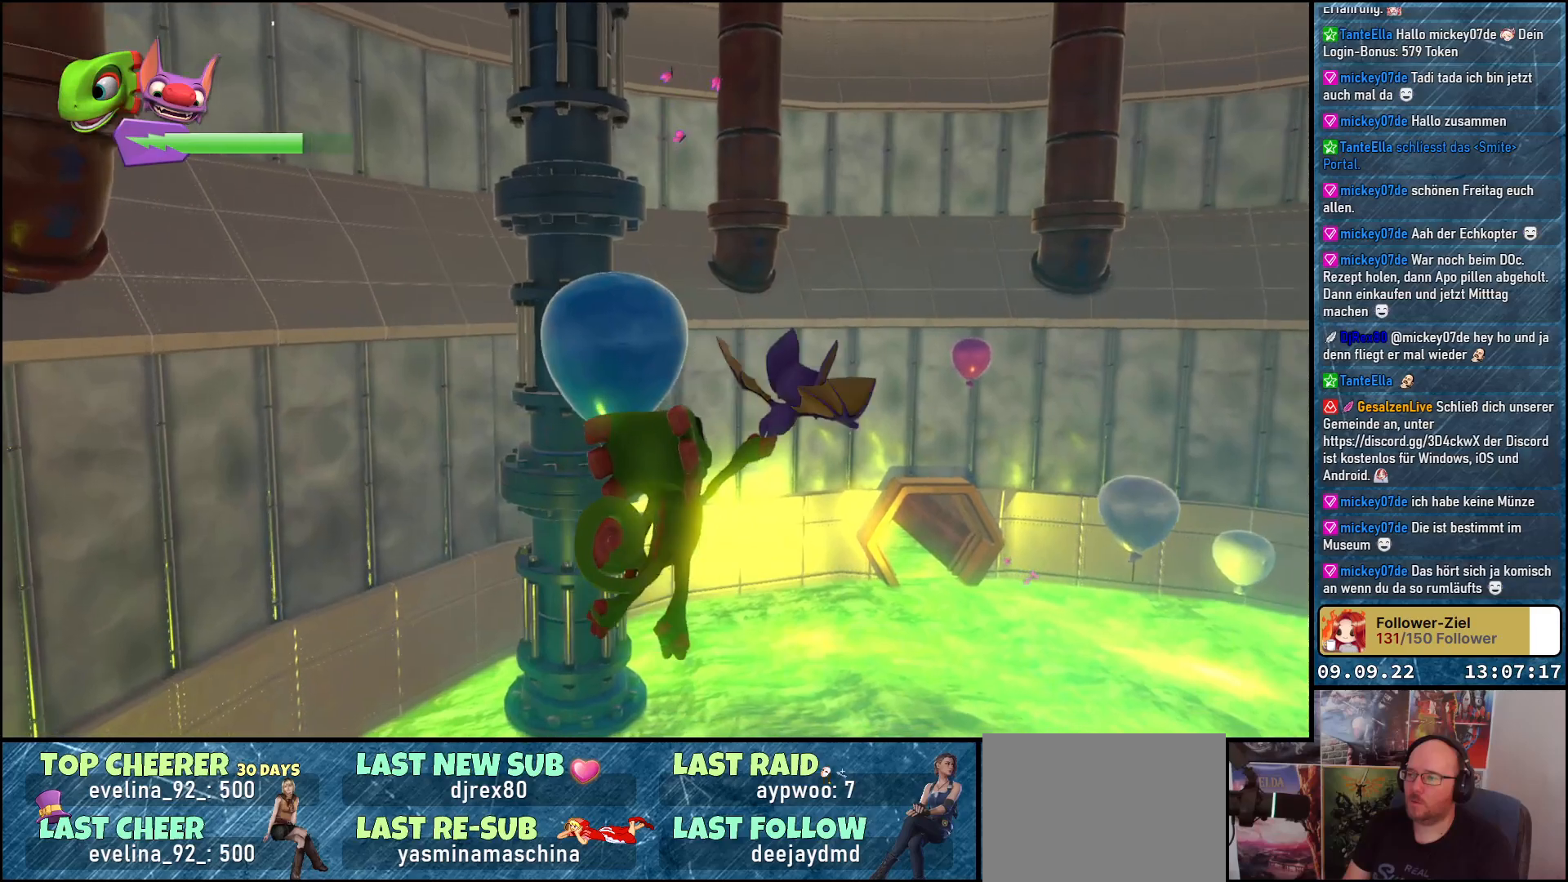
{"buttons": [], "left_stick": "up-left", "right_stick": "center", "events": [[233, "left_stick", "up"], [483, "left_stick", "up-left"]]}
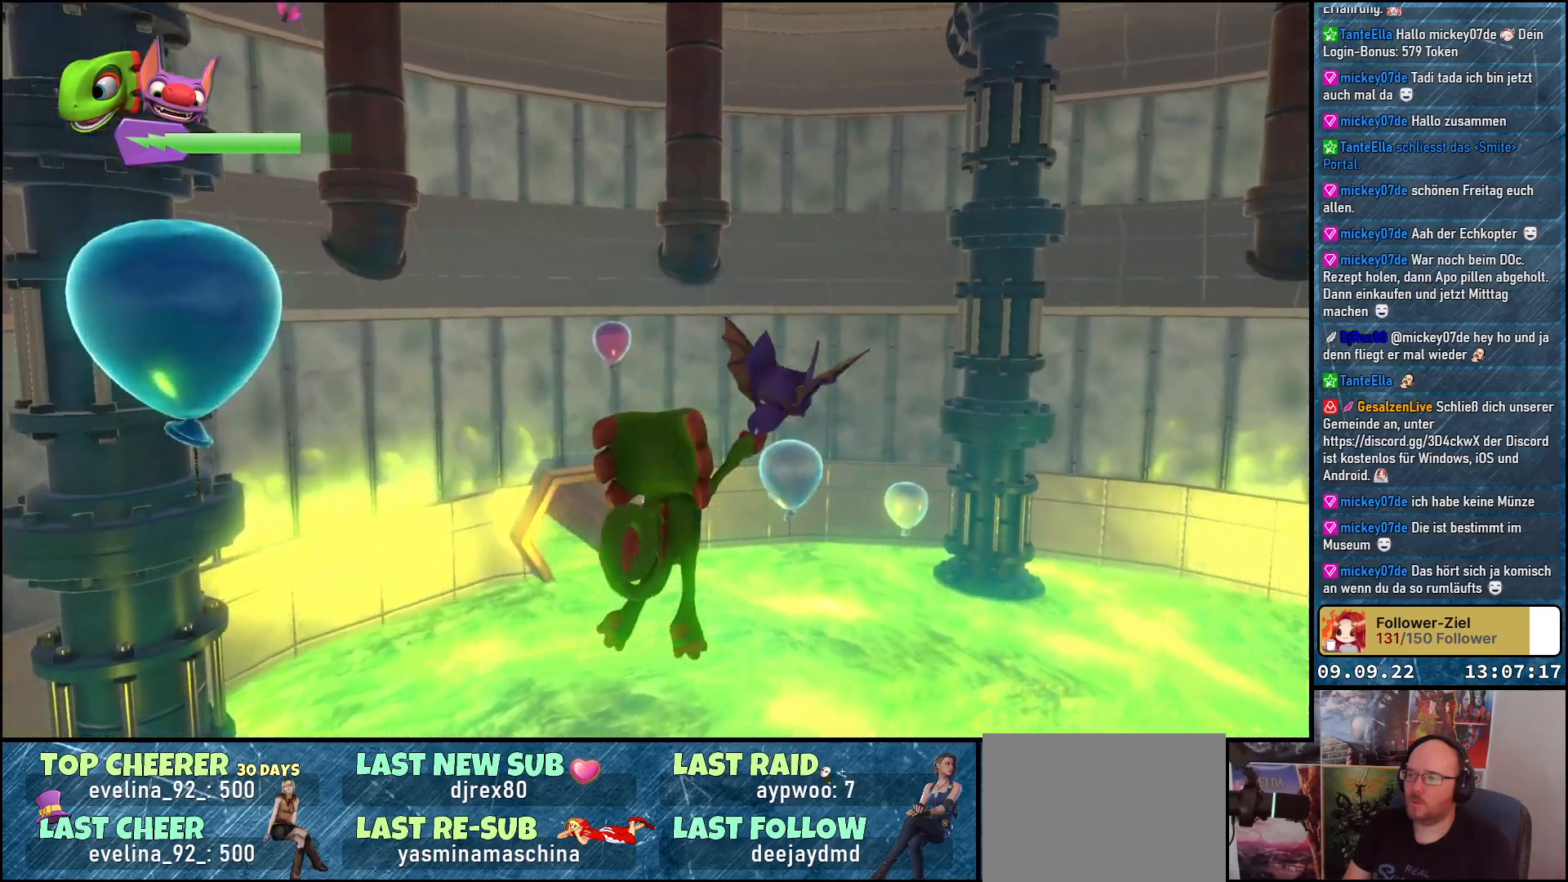
{"buttons": [], "left_stick": "up-left", "right_stick": "left", "events": [[133, "A", "down"], [233, "A", "up"], [450, "right_stick", "left"]]}
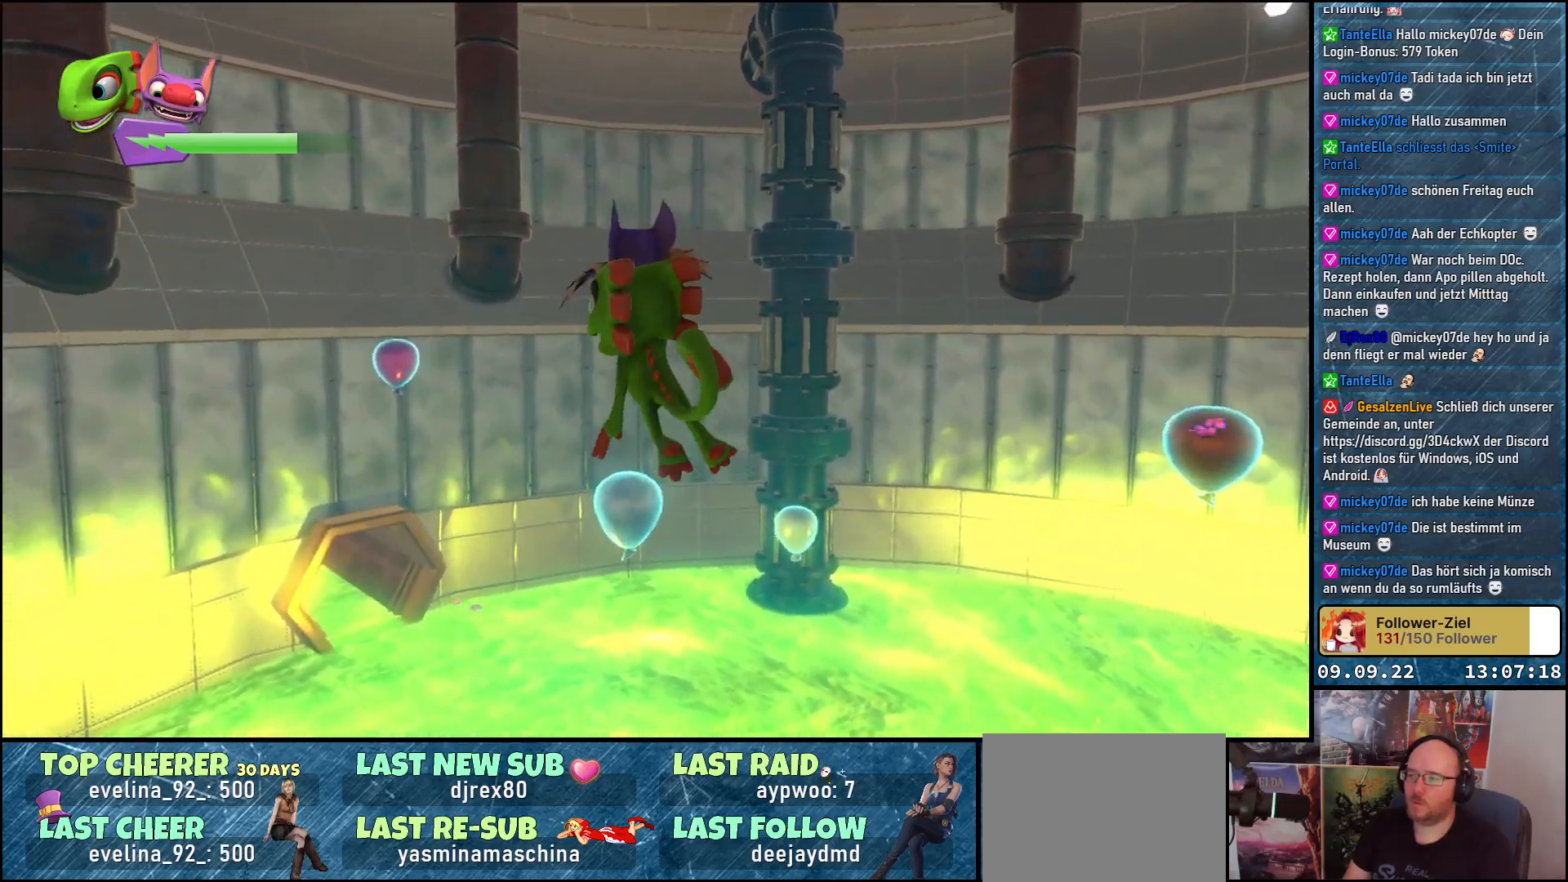
{"buttons": [], "left_stick": "up", "right_stick": "down-left", "events": [[200, "left_stick", "up"], [233, "right_stick", "center"], [467, "right_stick", "down-left"]]}
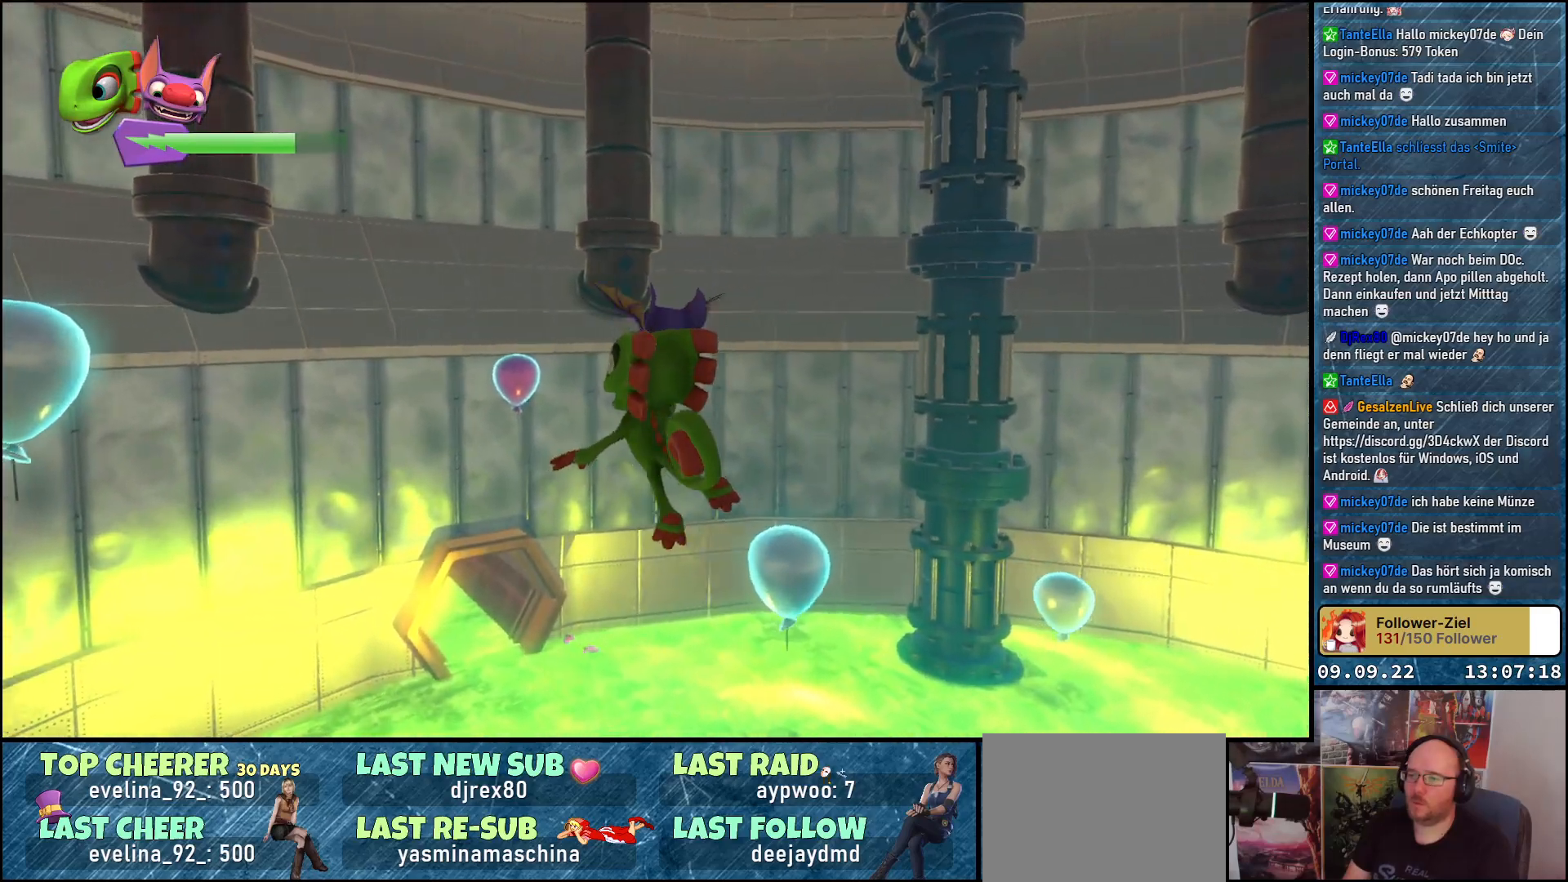
{"buttons": [], "left_stick": "up", "right_stick": "center", "events": [[350, "right_stick", "center"]]}
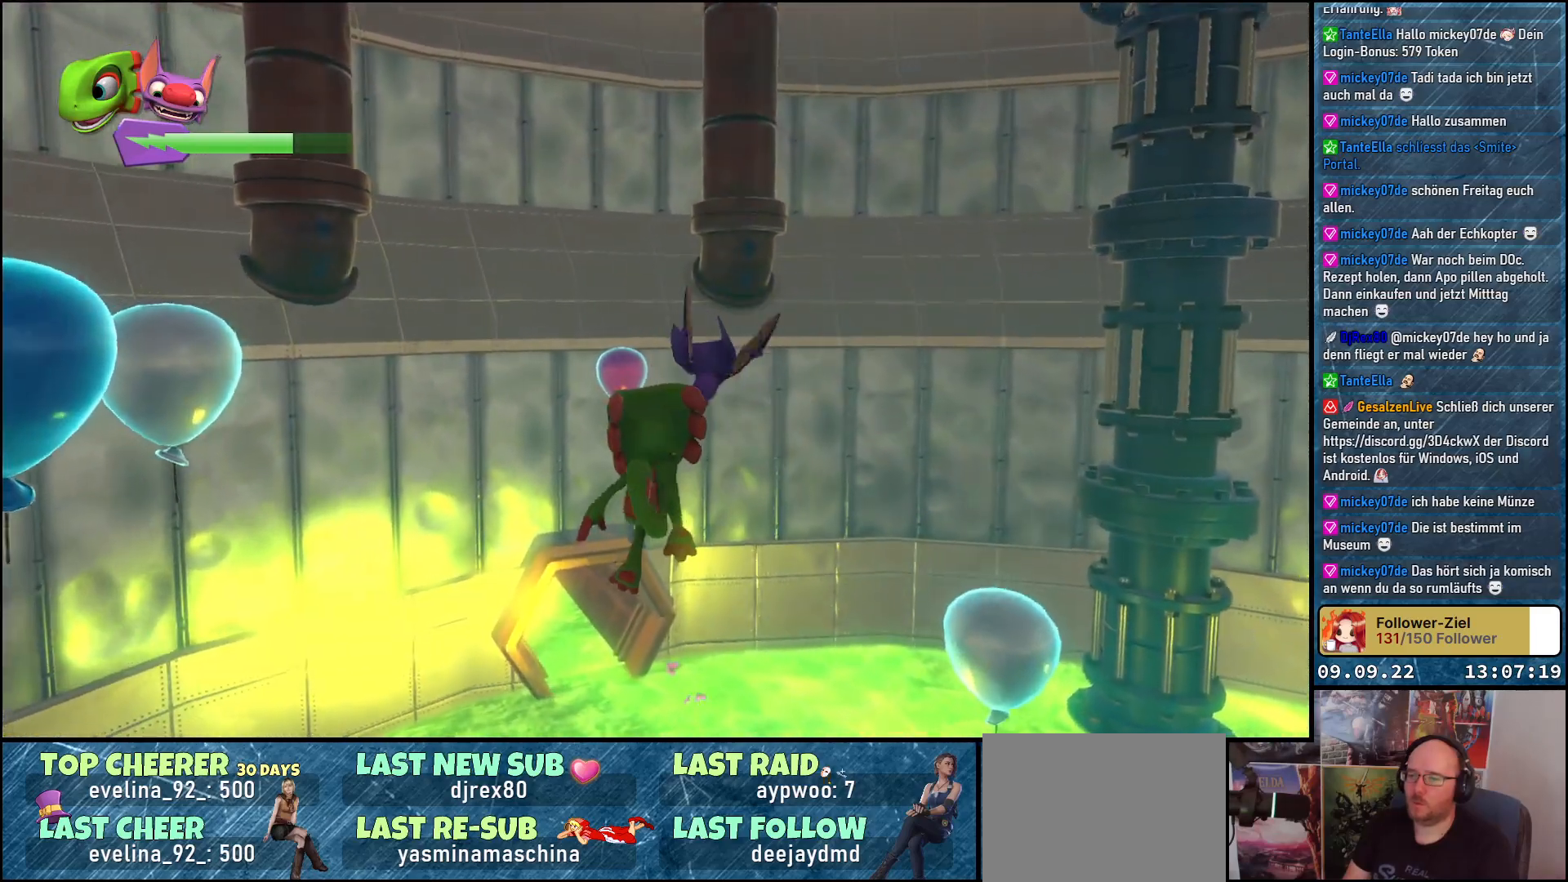
{"buttons": [], "left_stick": "up-left", "right_stick": "down-left", "events": [[33, "right_stick", "down-left"], [367, "left_stick", "up-left"]]}